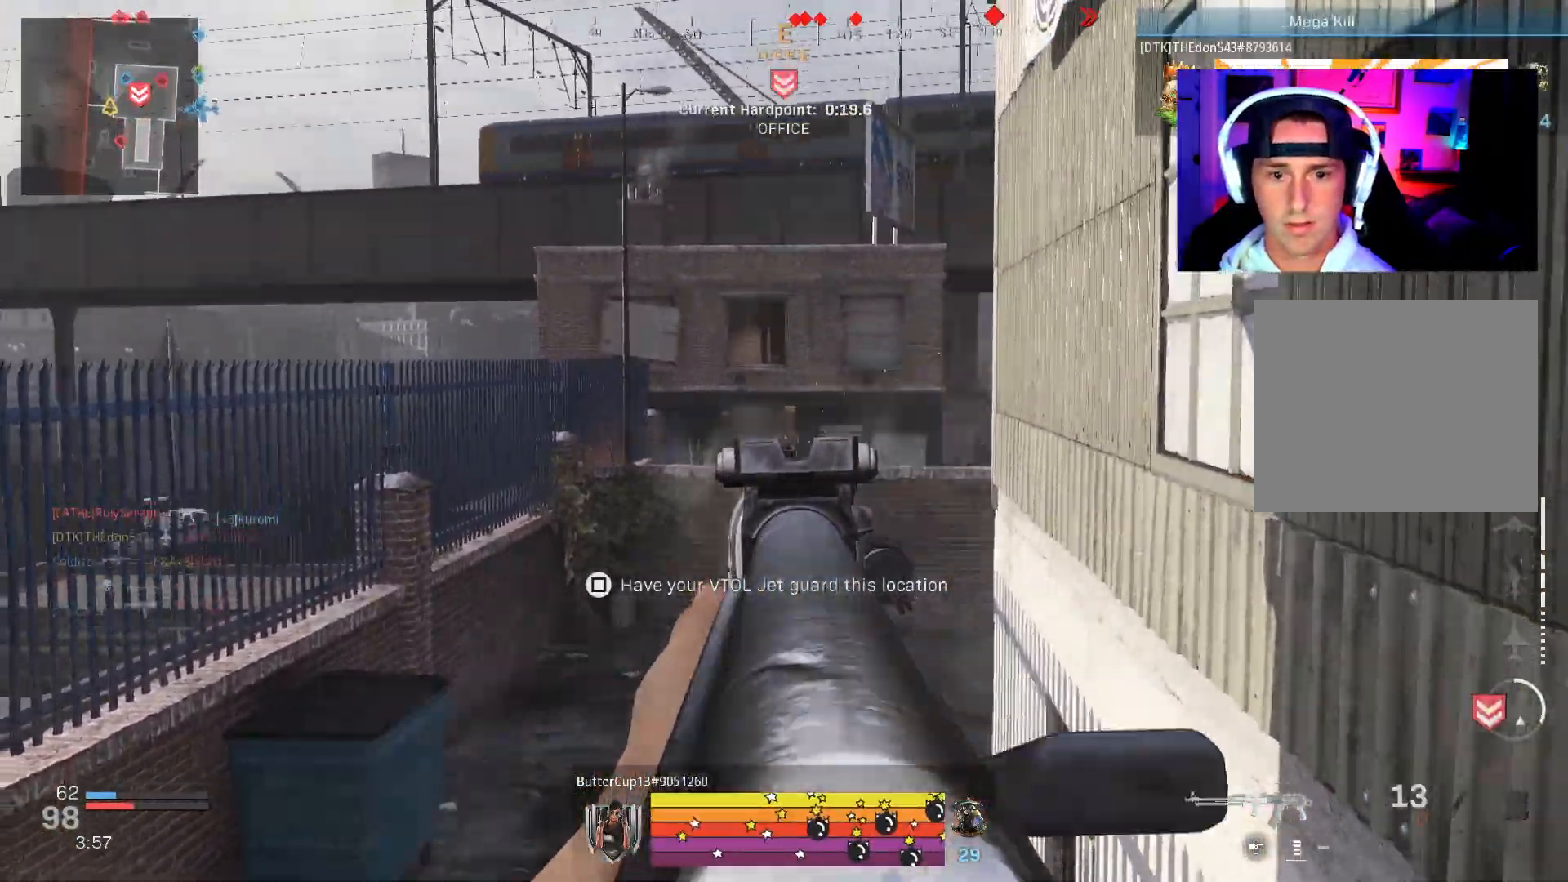
Gameplay with a controller (PlayStation layout); each line is a JSON object with the inputs held at the frame after it. "events" lists button and stick changes between this image and that frame as [ms after this image, input, new state], when the widget could be followed in between. Not read: TOUCHPAD.
{"buttons": [], "left_stick": "down", "right_stick": "right", "events": [[167, "right_stick", "center"], [183, "L2", "up"], [217, "R2", "up"], [267, "SQUARE", "down"], [333, "SQUARE", "up"], [500, "right_stick", "right"]]}
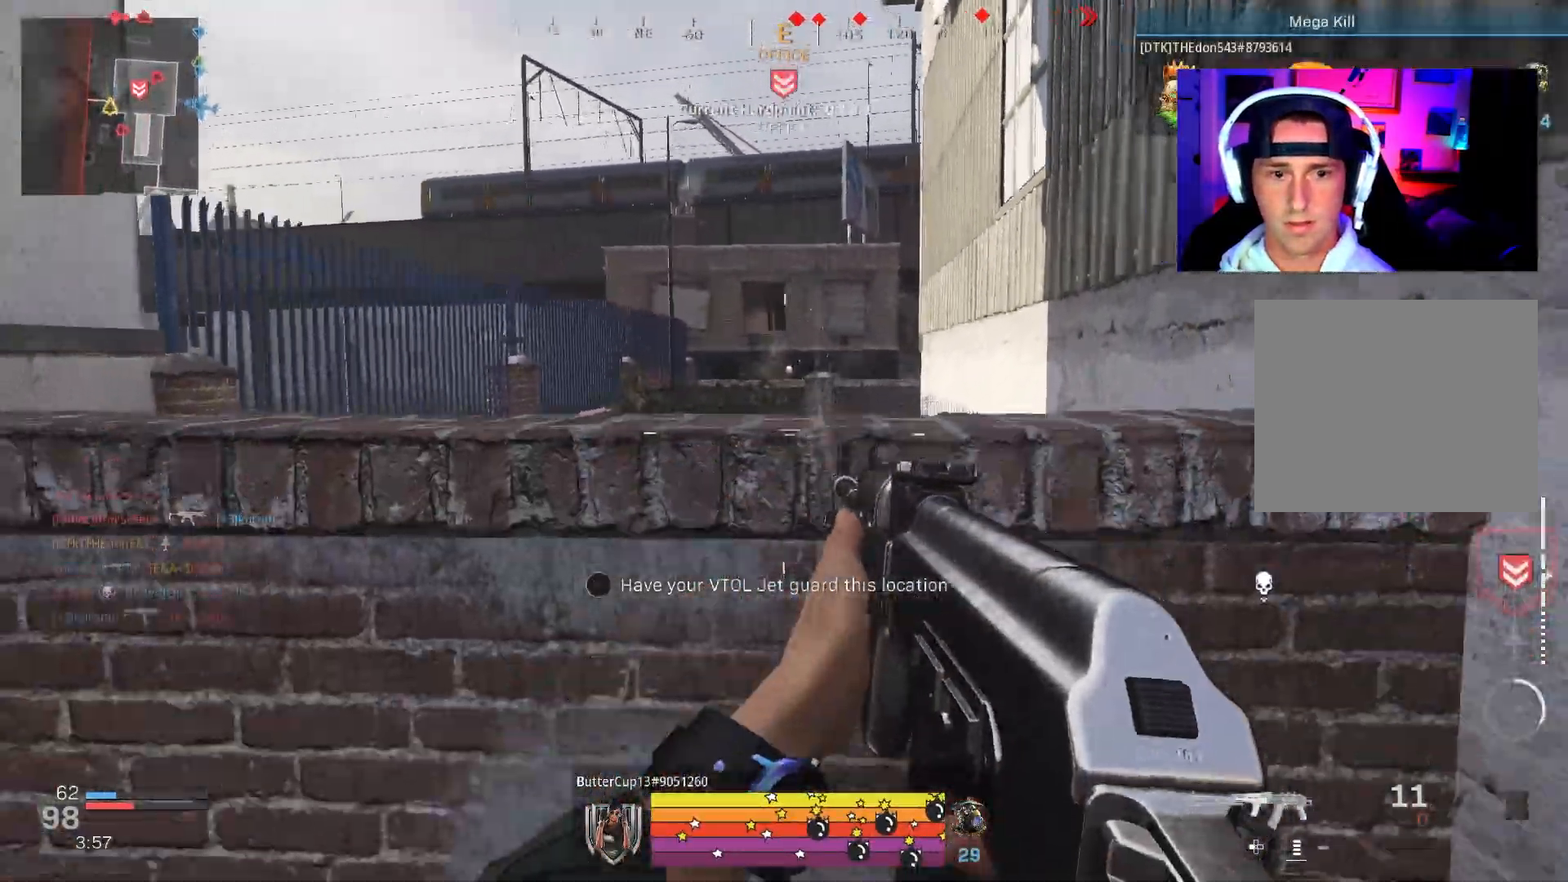
{"buttons": [], "left_stick": "up-left", "right_stick": "right", "events": [[250, "left_stick", "right"], [350, "left_stick", "up"], [417, "TRIANGLE", "down"], [433, "left_stick", "up-left"], [500, "TRIANGLE", "up"]]}
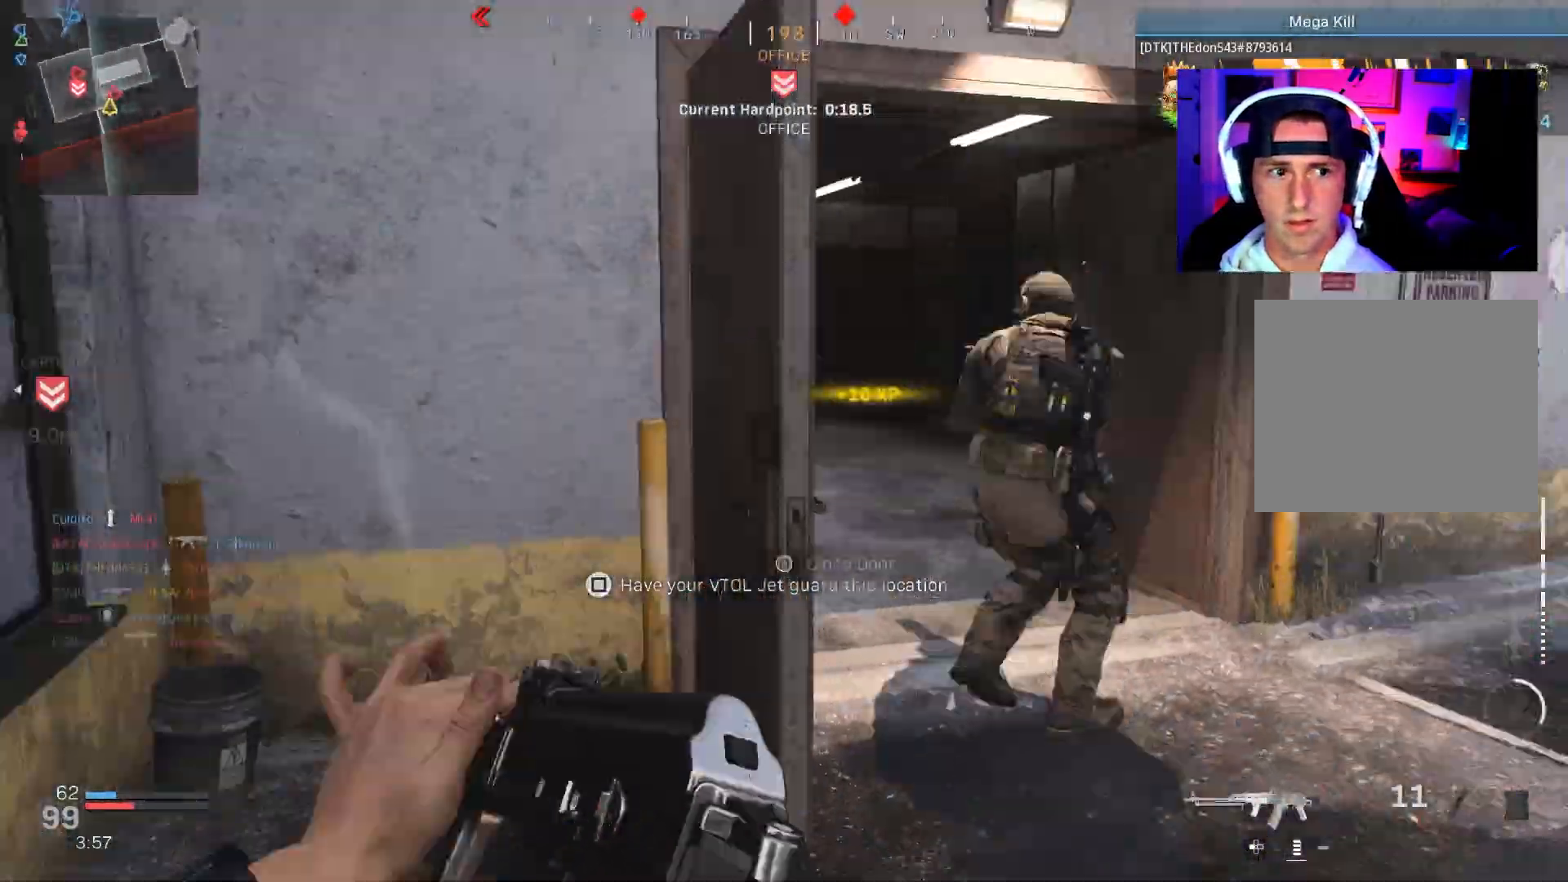
{"buttons": [], "left_stick": "right", "right_stick": "left", "events": [[67, "TRIANGLE", "down"], [117, "right_stick", "up-right"], [150, "TRIANGLE", "up"], [150, "left_stick", "up-right"], [233, "left_stick", "center"], [283, "left_stick", "right"], [300, "right_stick", "left"]]}
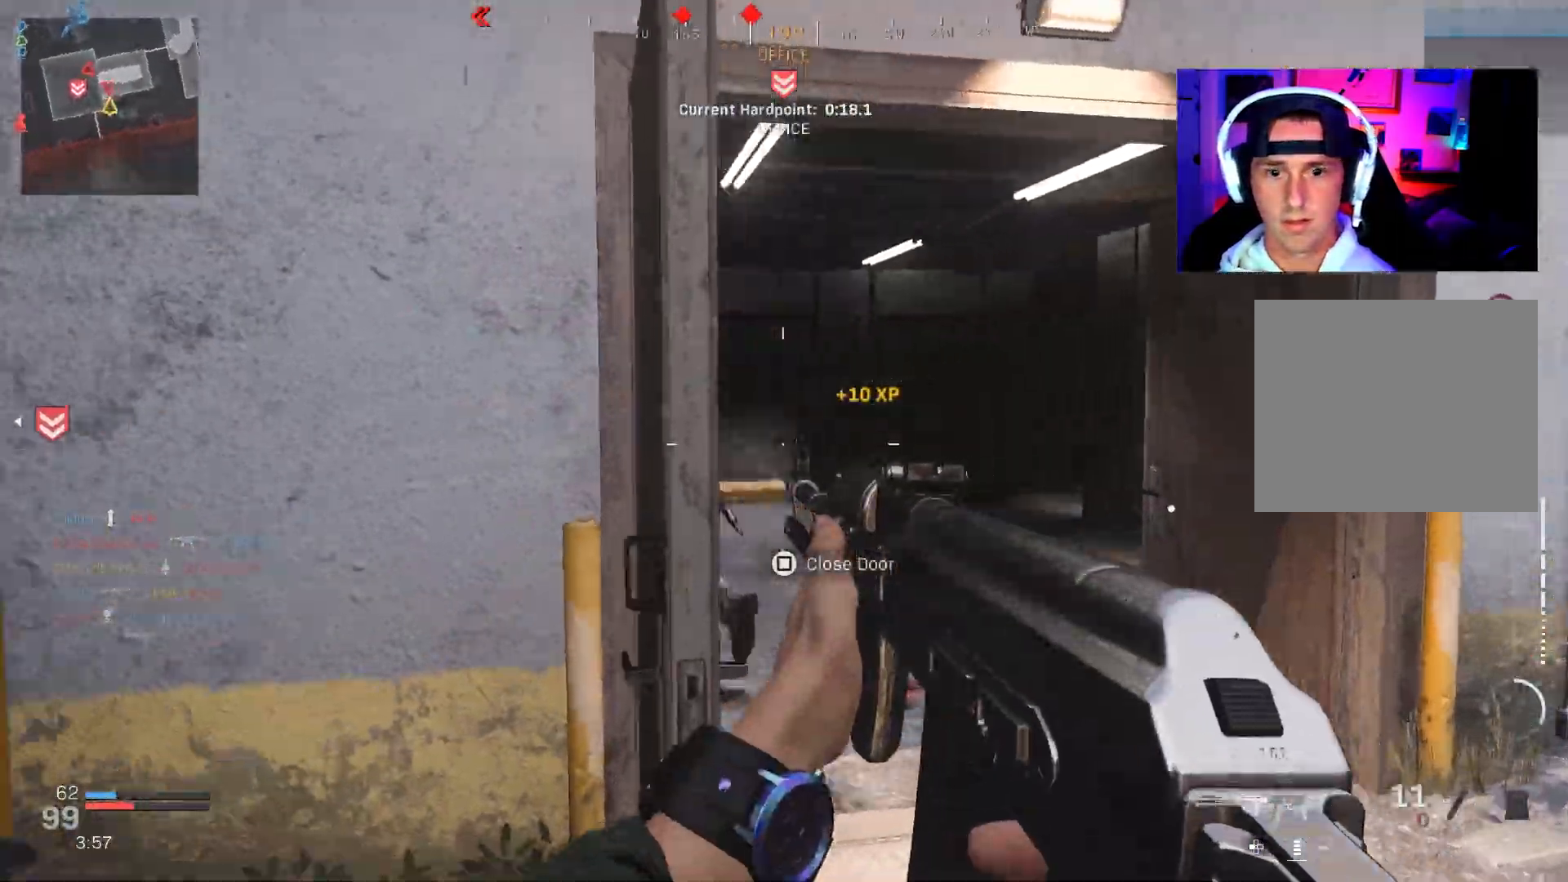
{"buttons": ["L2", "R2"], "left_stick": "up-left", "right_stick": "up-right", "events": [[67, "left_stick", "up-right"], [367, "L2", "down"], [400, "R2", "down"], [400, "right_stick", "up-right"], [483, "left_stick", "up-left"]]}
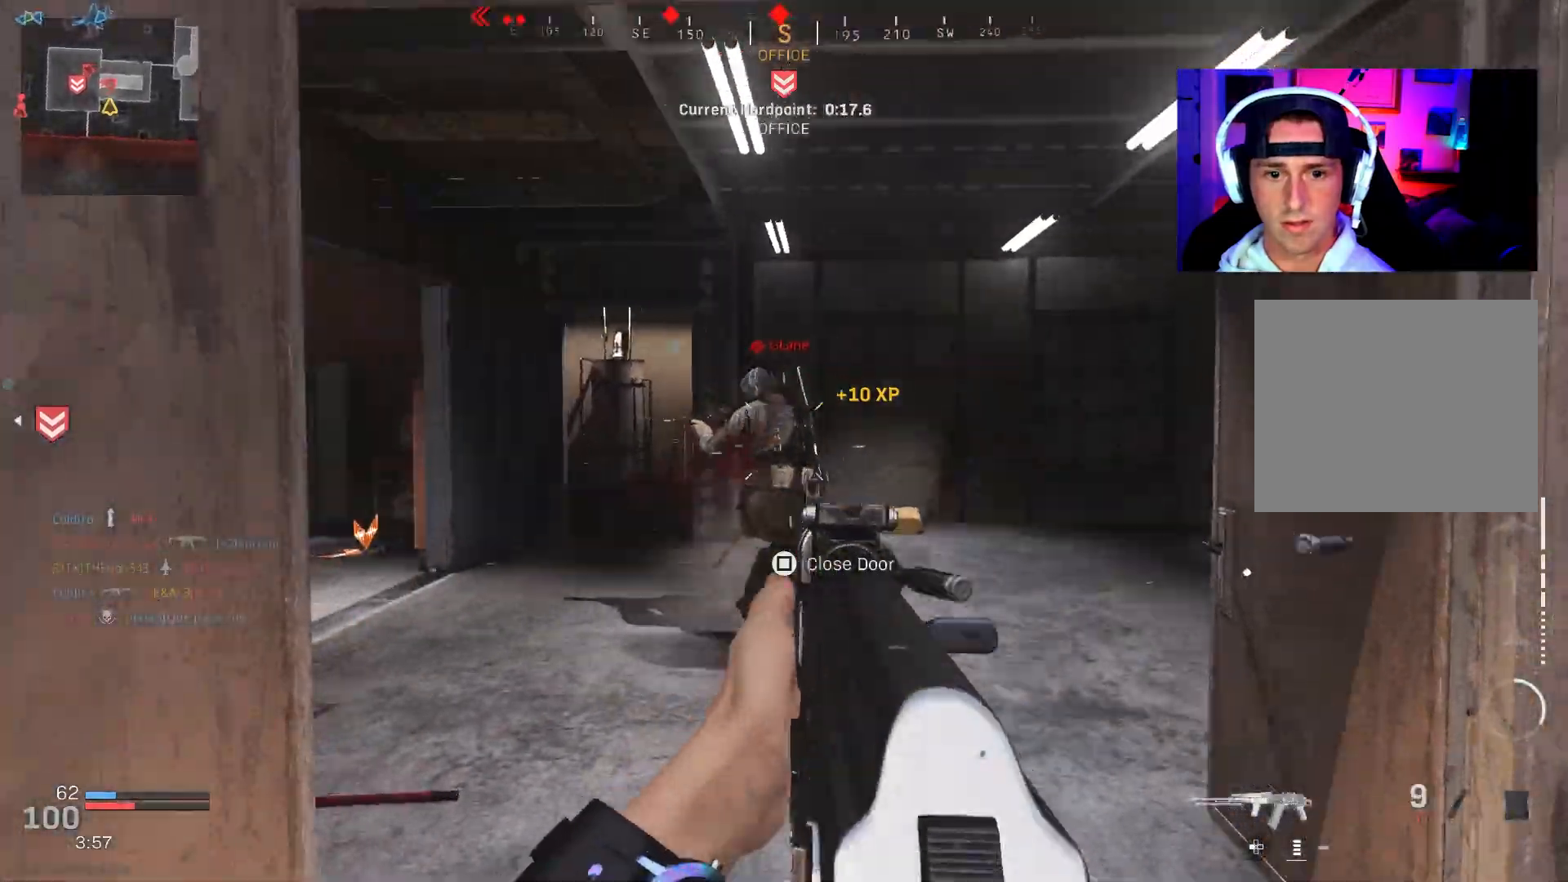
{"buttons": [], "left_stick": "down-right", "right_stick": "center", "events": [[33, "left_stick", "left"], [50, "right_stick", "center"], [183, "left_stick", "down-left"], [233, "right_stick", "down-right"], [267, "L2", "up"], [283, "TRIANGLE", "down"], [317, "R2", "up"], [367, "TRIANGLE", "up"], [367, "right_stick", "down"], [483, "right_stick", "center"], [500, "left_stick", "down-right"]]}
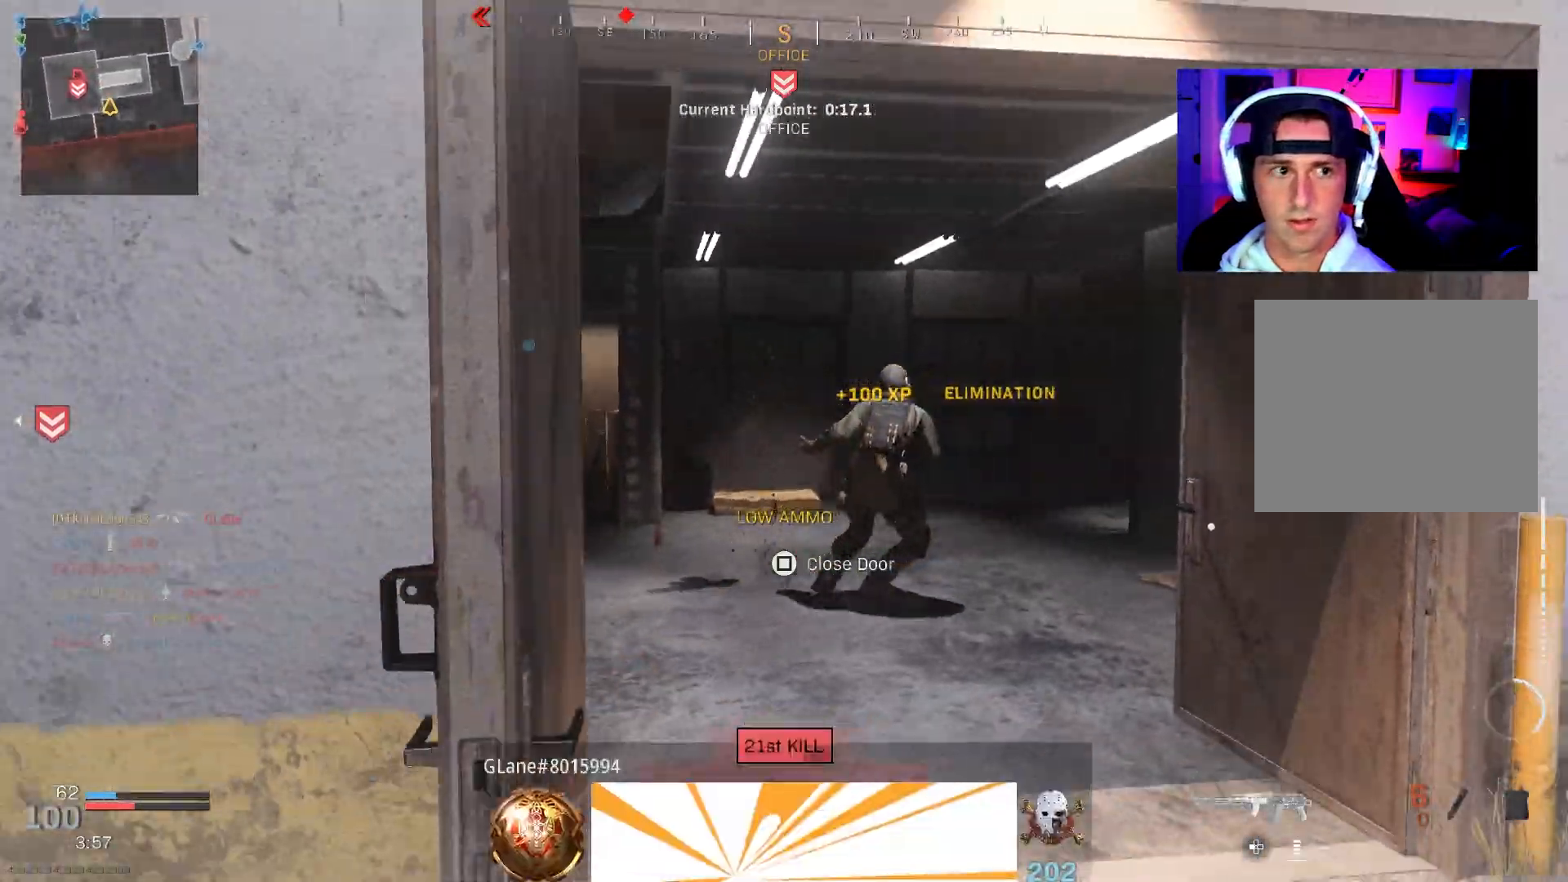
{"buttons": ["CROSS", "L3"], "left_stick": "up-right", "right_stick": "left", "events": [[83, "left_stick", "up-right"], [150, "L3", "down"], [183, "left_stick", "up"], [233, "L3", "up"], [233, "right_stick", "left"], [300, "L3", "down"], [300, "left_stick", "up-right"], [467, "CROSS", "down"]]}
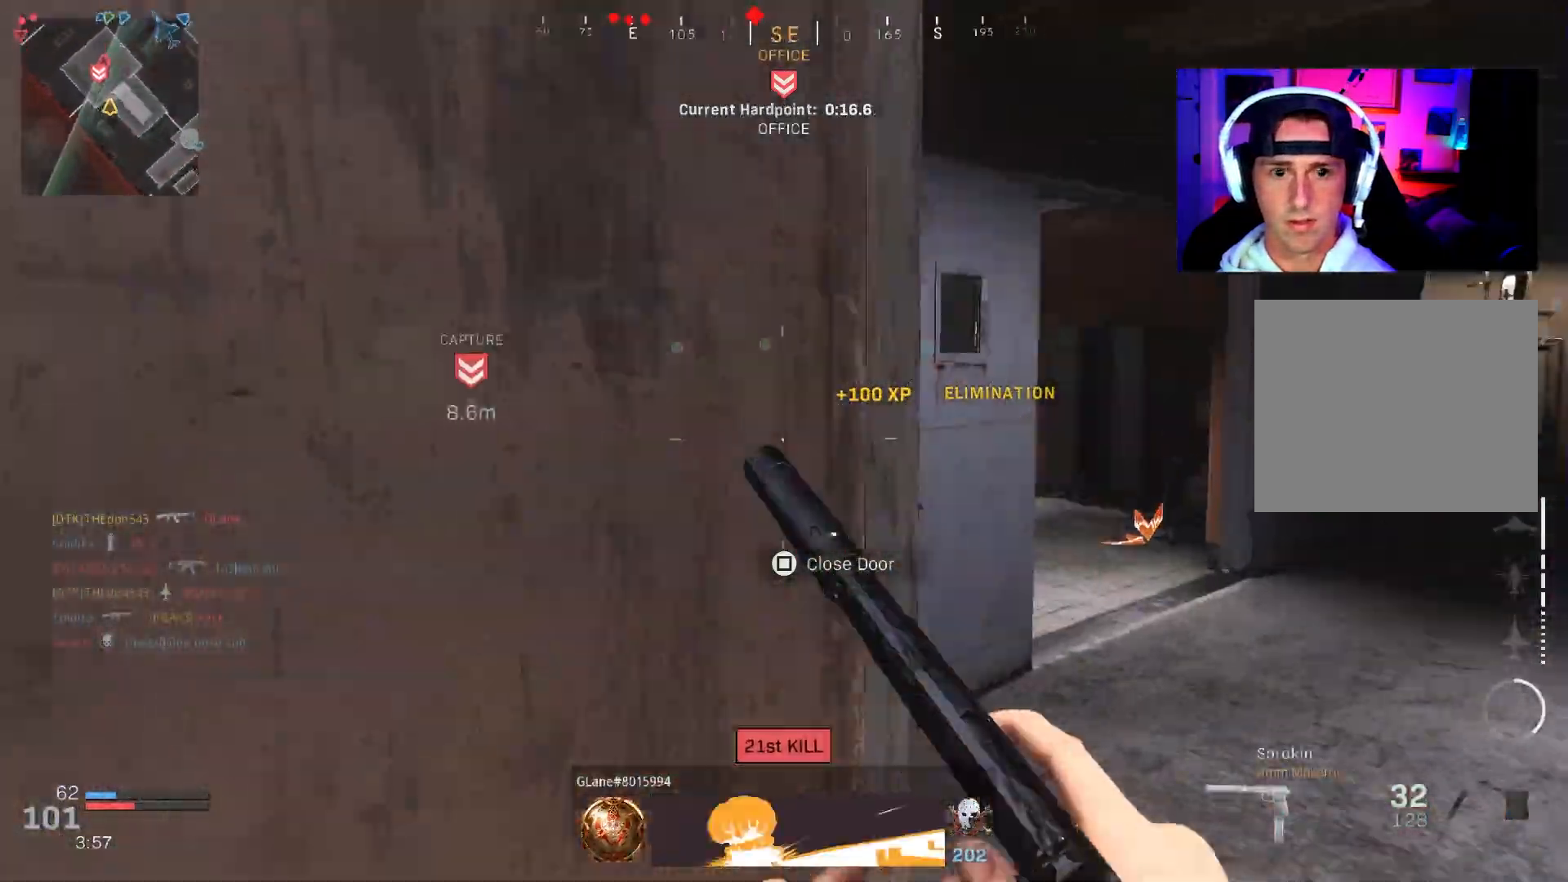
{"buttons": [], "left_stick": "up-right", "right_stick": "up-left", "events": [[50, "L3", "up"], [50, "right_stick", "center"], [83, "CROSS", "up"], [133, "right_stick", "left"], [183, "L2", "down"], [250, "right_stick", "center"], [333, "L2", "up"], [333, "right_stick", "left"], [483, "right_stick", "up-left"]]}
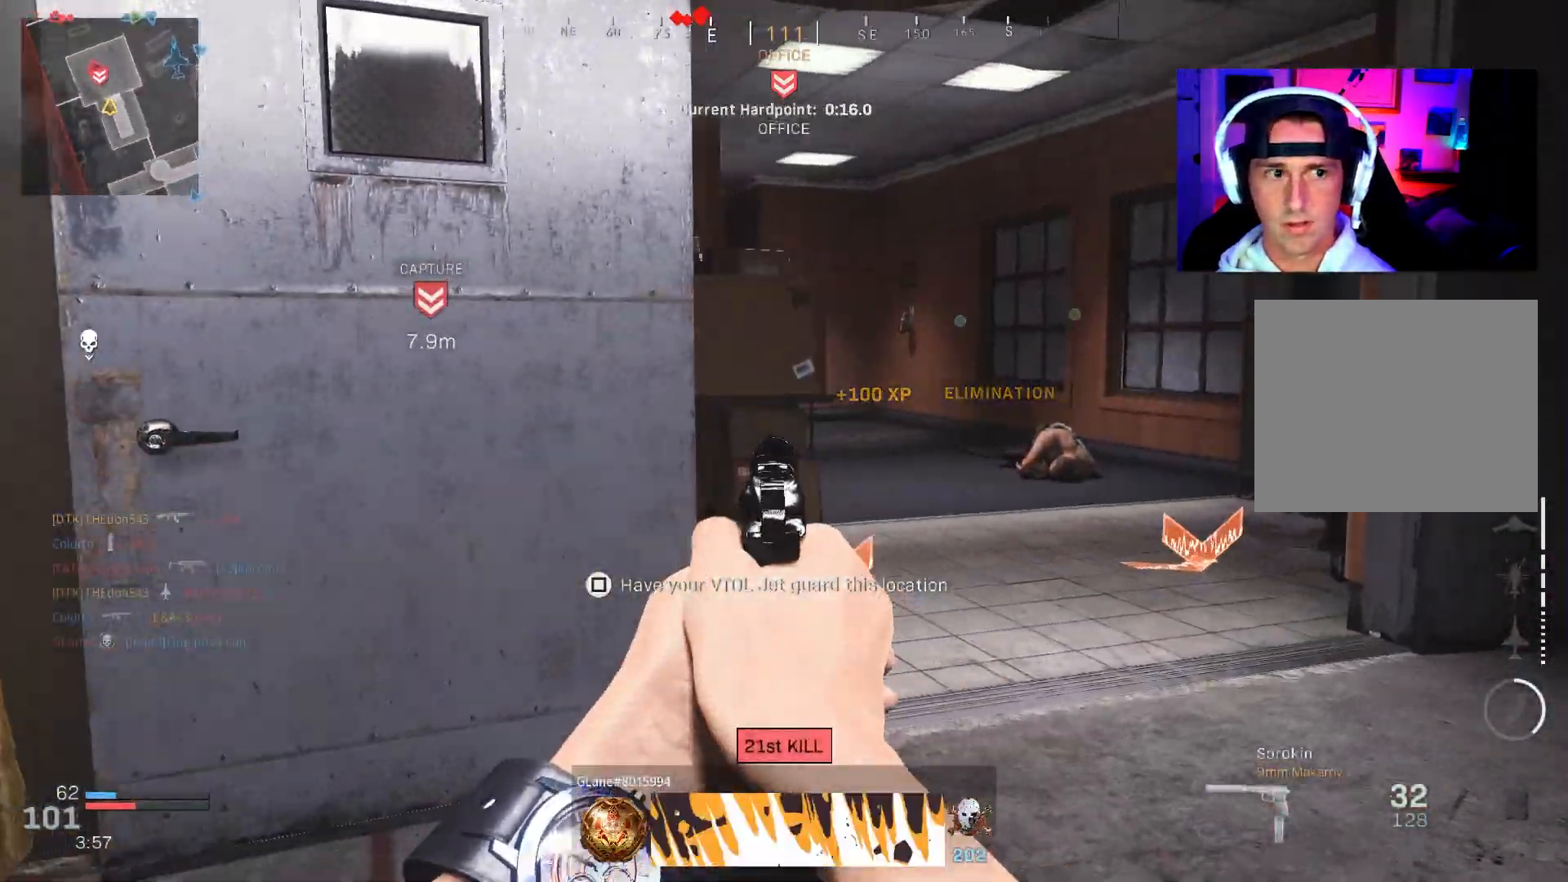
{"buttons": [], "left_stick": "up-right", "right_stick": "center", "events": [[33, "left_stick", "right"], [250, "right_stick", "center"], [300, "left_stick", "up-right"], [367, "L3", "down"], [450, "L3", "up"]]}
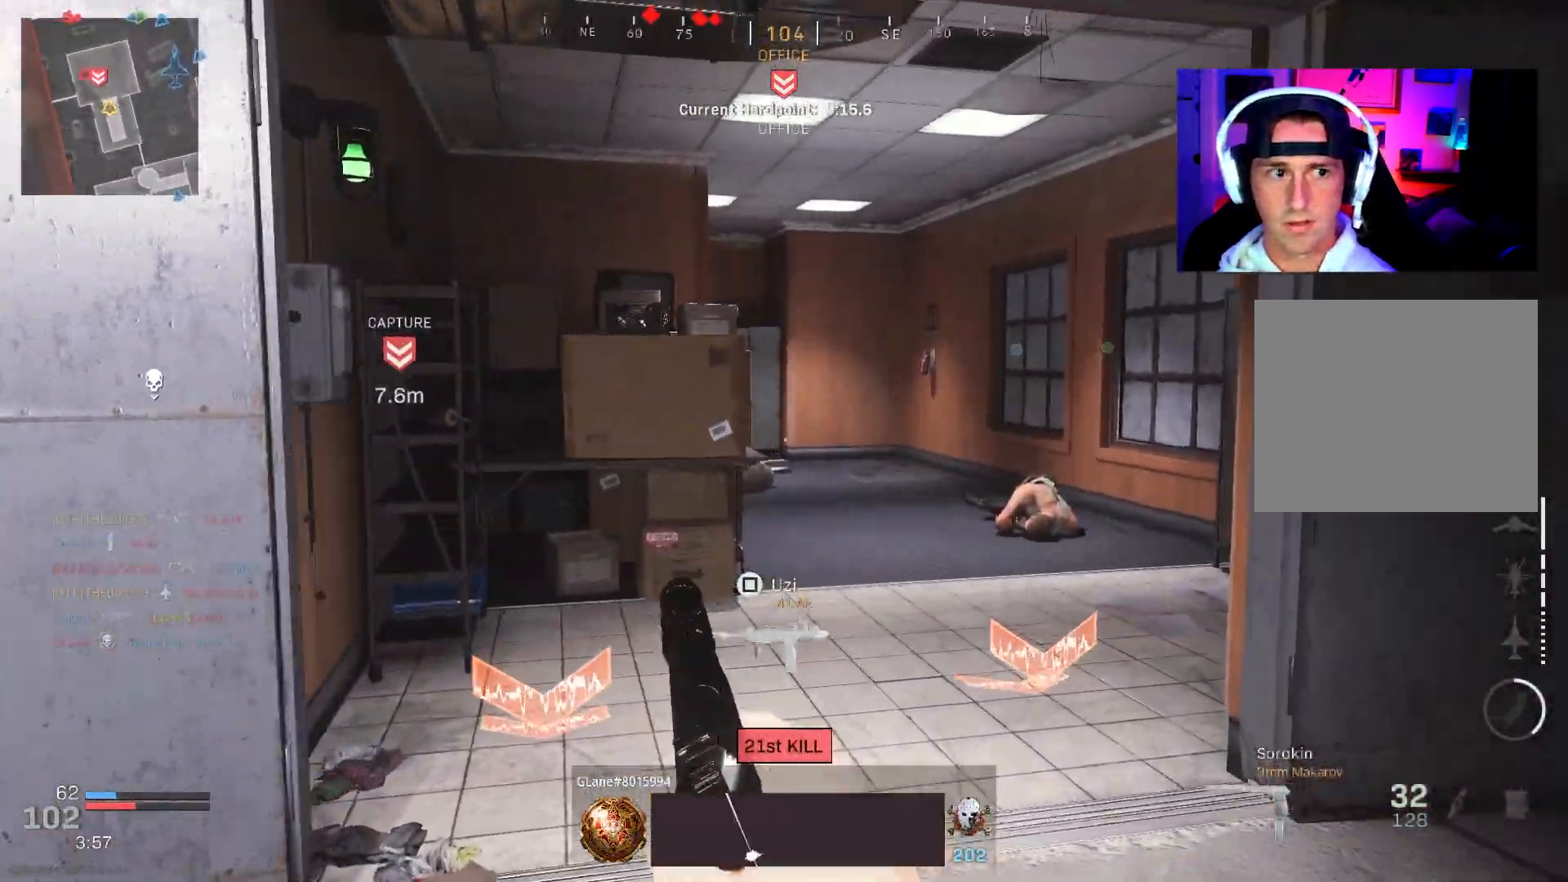
{"buttons": ["L3"], "left_stick": "up-right", "right_stick": "center", "events": [[33, "L3", "down"], [117, "L3", "up"], [183, "L3", "down"], [417, "L3", "up"], [483, "L3", "down"]]}
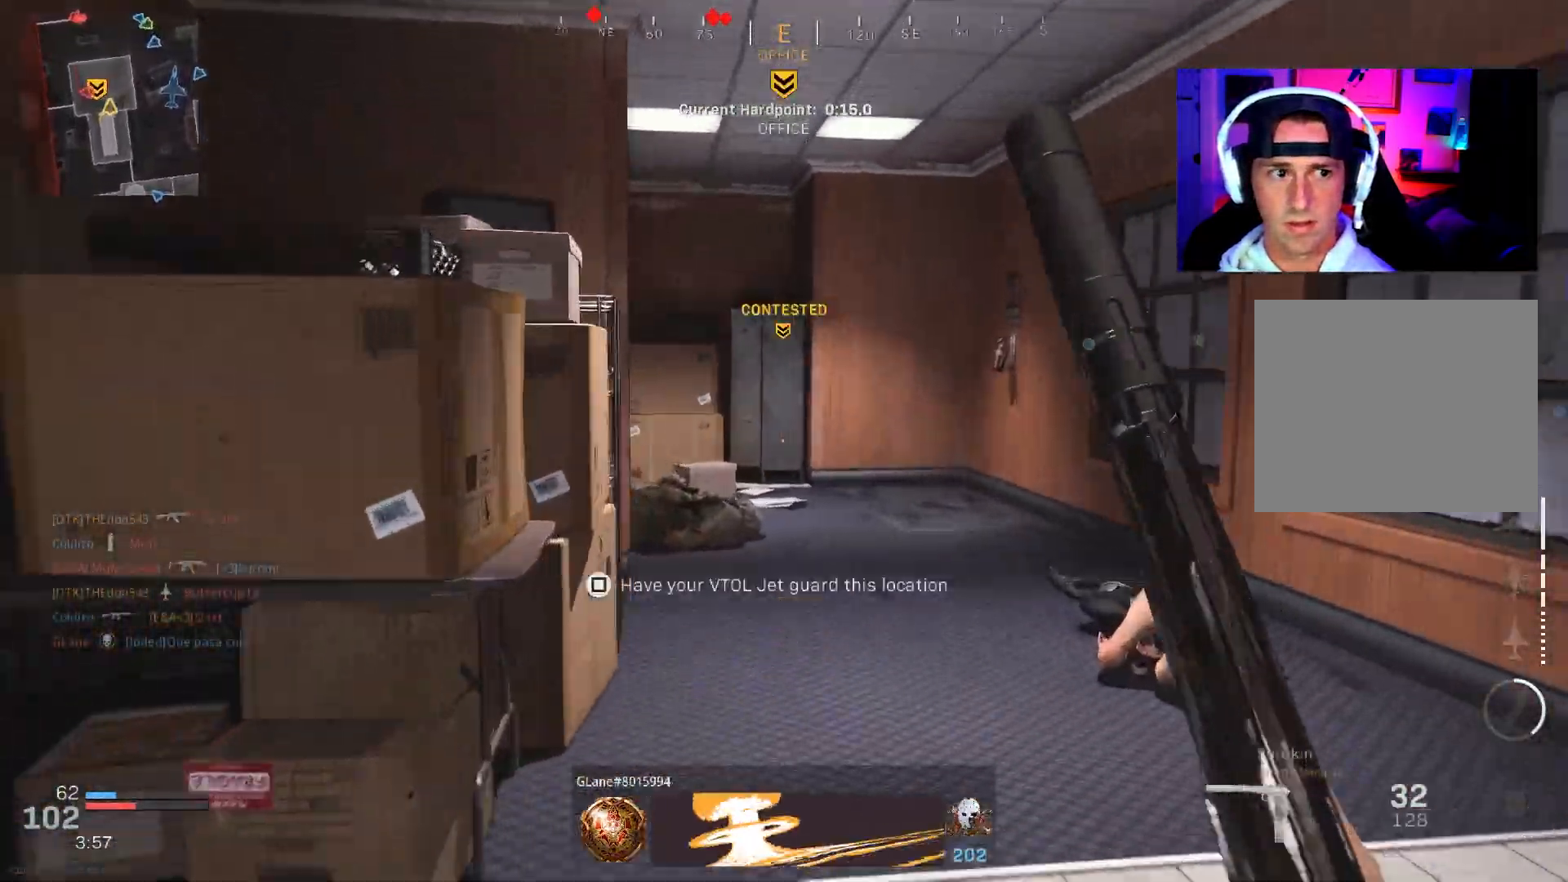
{"buttons": ["L3"], "left_stick": "up-right", "right_stick": "left", "events": [[100, "L3", "up"], [150, "L3", "down"], [300, "right_stick", "left"], [367, "R3", "down"], [450, "R3", "up"]]}
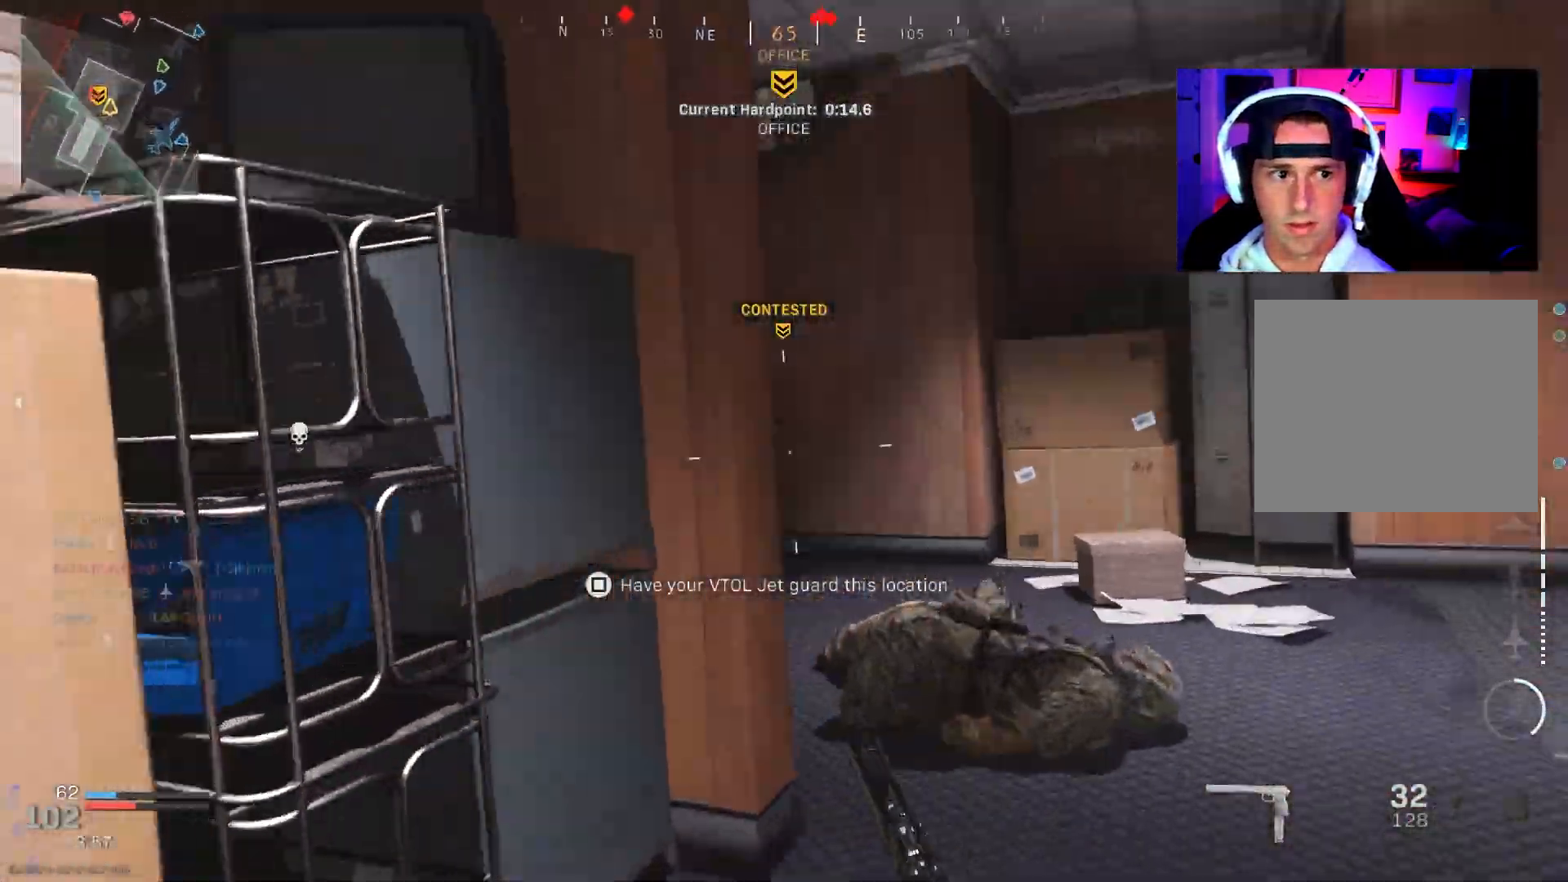
{"buttons": ["L2", "R2"], "left_stick": "down", "right_stick": "center", "events": [[50, "L3", "up"], [100, "R3", "down"], [150, "CROSS", "down"], [167, "left_stick", "down-right"], [233, "CROSS", "up"], [233, "L2", "down"], [250, "R3", "up"], [283, "left_stick", "down"], [283, "right_stick", "up"], [317, "R2", "down"], [500, "right_stick", "center"]]}
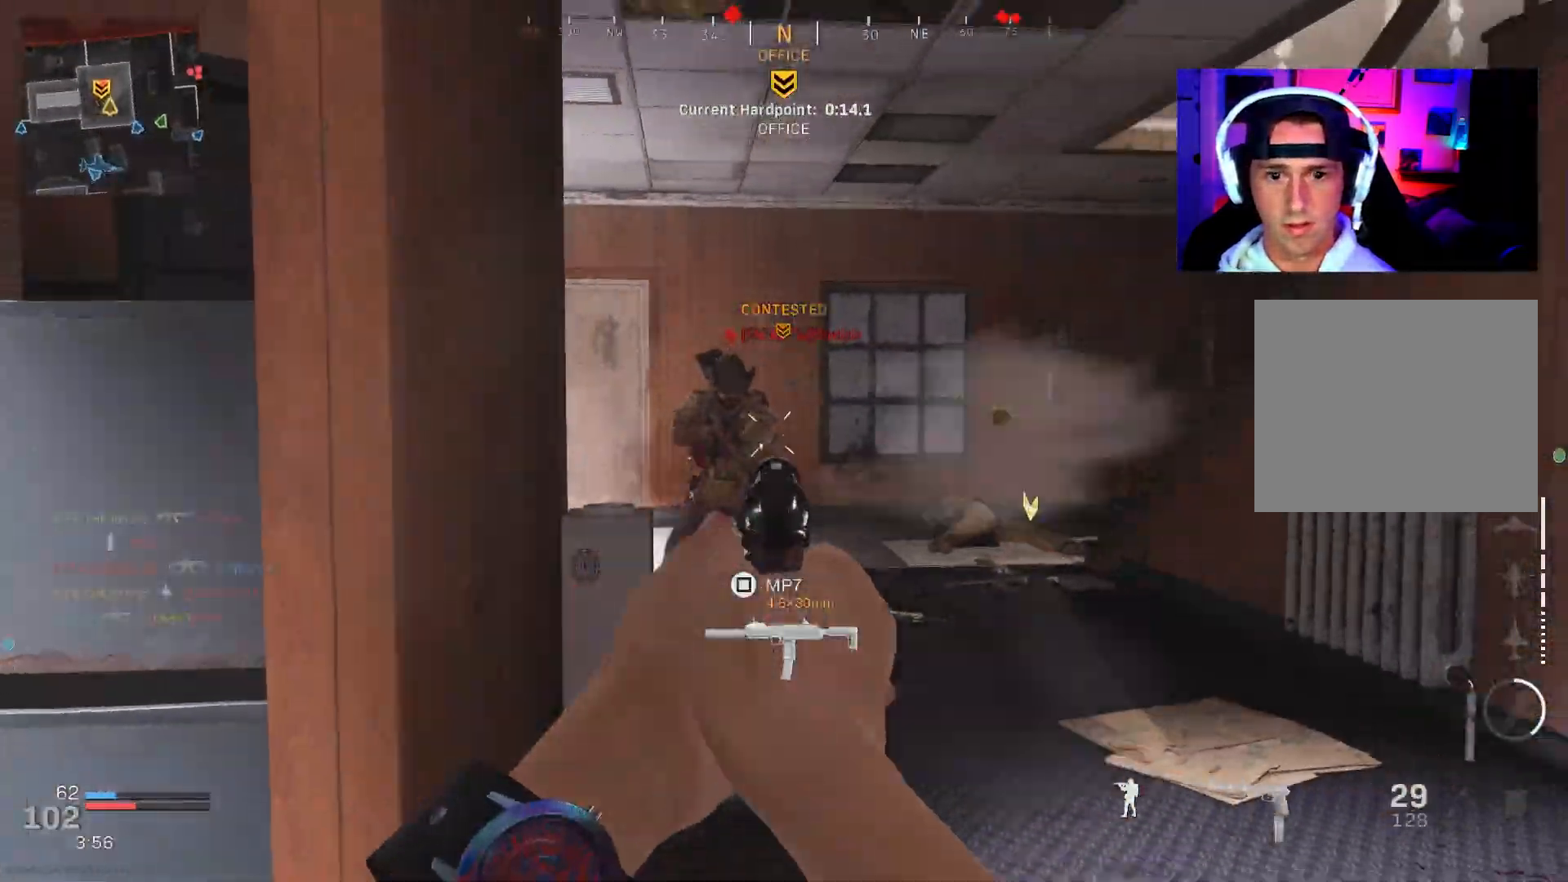
{"buttons": ["TRIANGLE"], "left_stick": "up-left", "right_stick": "left", "events": [[33, "right_stick", "left"], [183, "right_stick", "right"], [267, "left_stick", "left"], [350, "right_stick", "left"], [367, "L2", "up"], [367, "R2", "up"], [433, "TRIANGLE", "down"], [483, "left_stick", "up-left"]]}
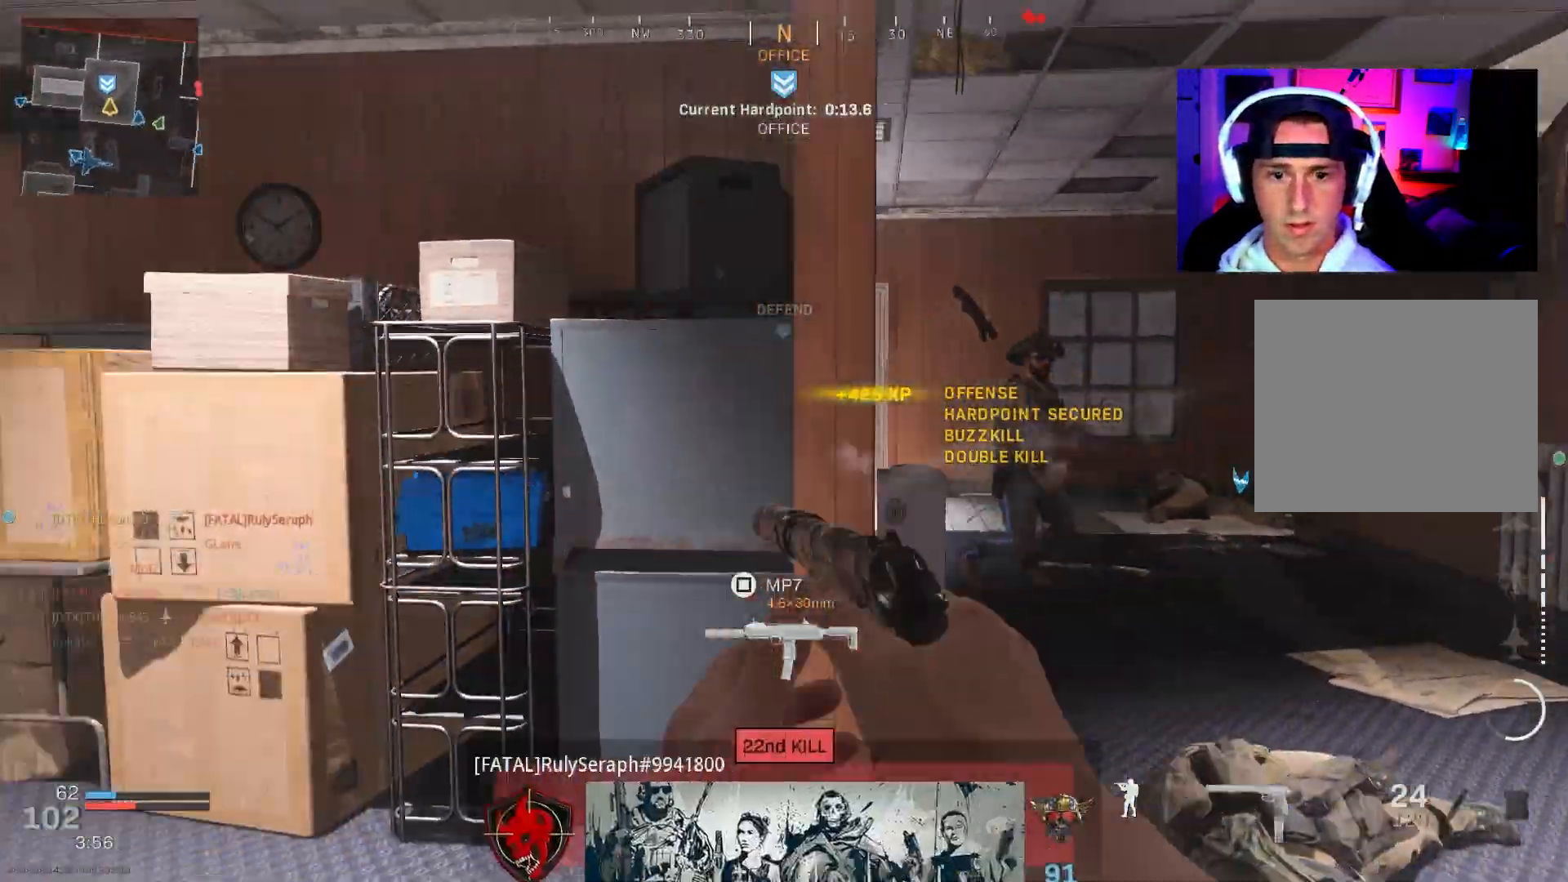
{"buttons": [], "left_stick": "up", "right_stick": "center", "events": [[17, "TRIANGLE", "up"], [83, "L3", "down"], [150, "left_stick", "up"], [200, "L3", "up"], [233, "right_stick", "center"], [250, "L3", "down"], [300, "right_stick", "left"], [350, "L3", "up"], [400, "L3", "down"], [433, "right_stick", "center"], [500, "L3", "up"]]}
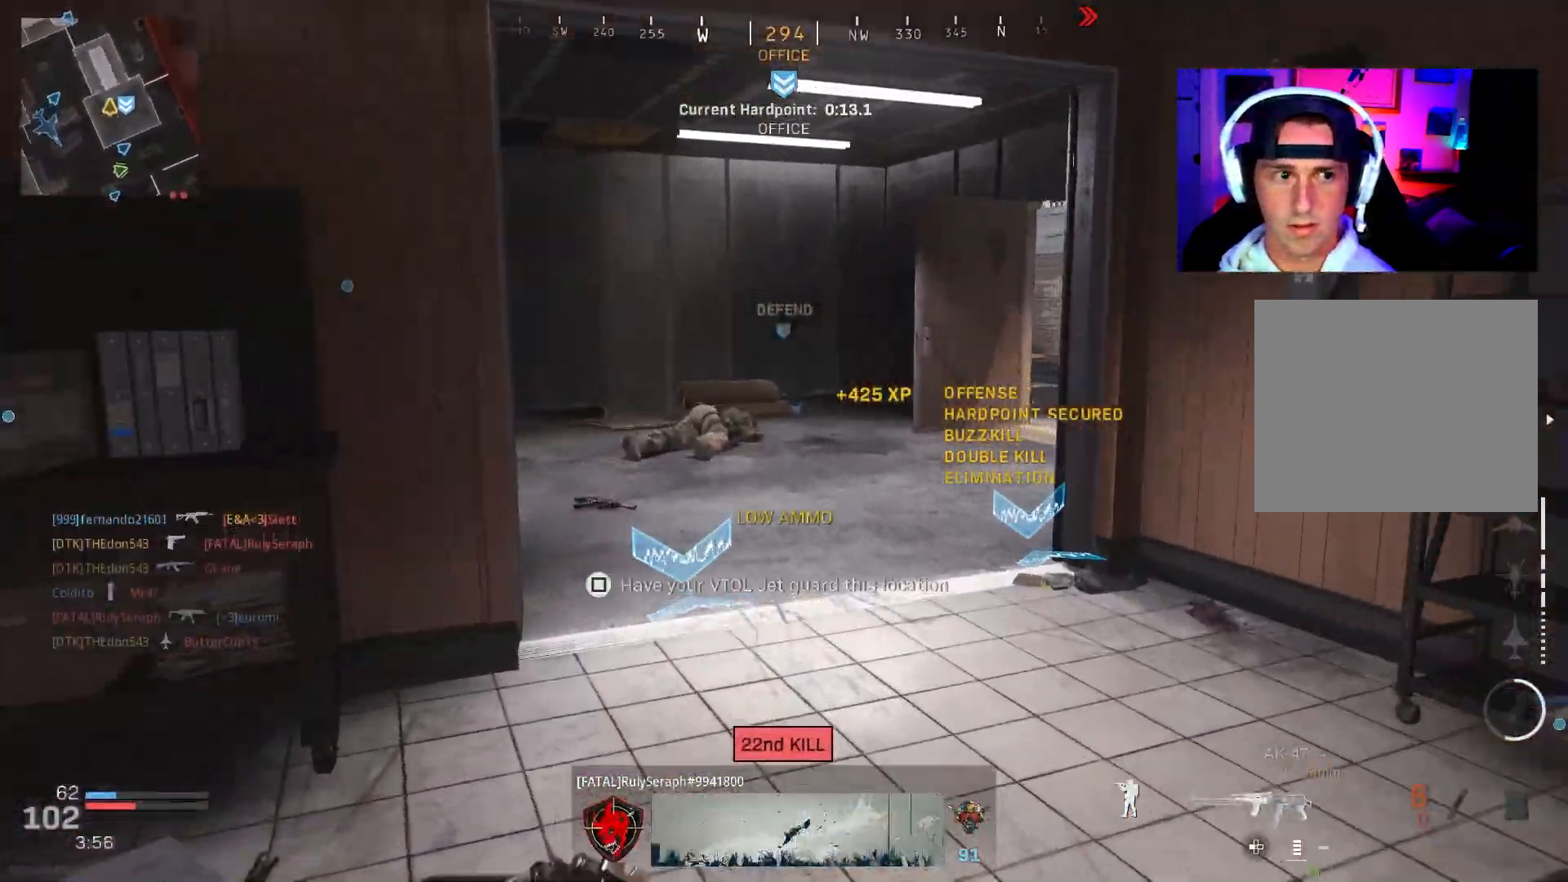
{"buttons": ["CROSS", "R3"], "left_stick": "up", "right_stick": "right", "events": [[50, "L3", "down"], [167, "L3", "up"], [250, "L3", "down"], [267, "R3", "down"], [383, "R3", "up"], [417, "right_stick", "right"], [433, "L3", "up"], [450, "R3", "down"], [483, "CROSS", "down"]]}
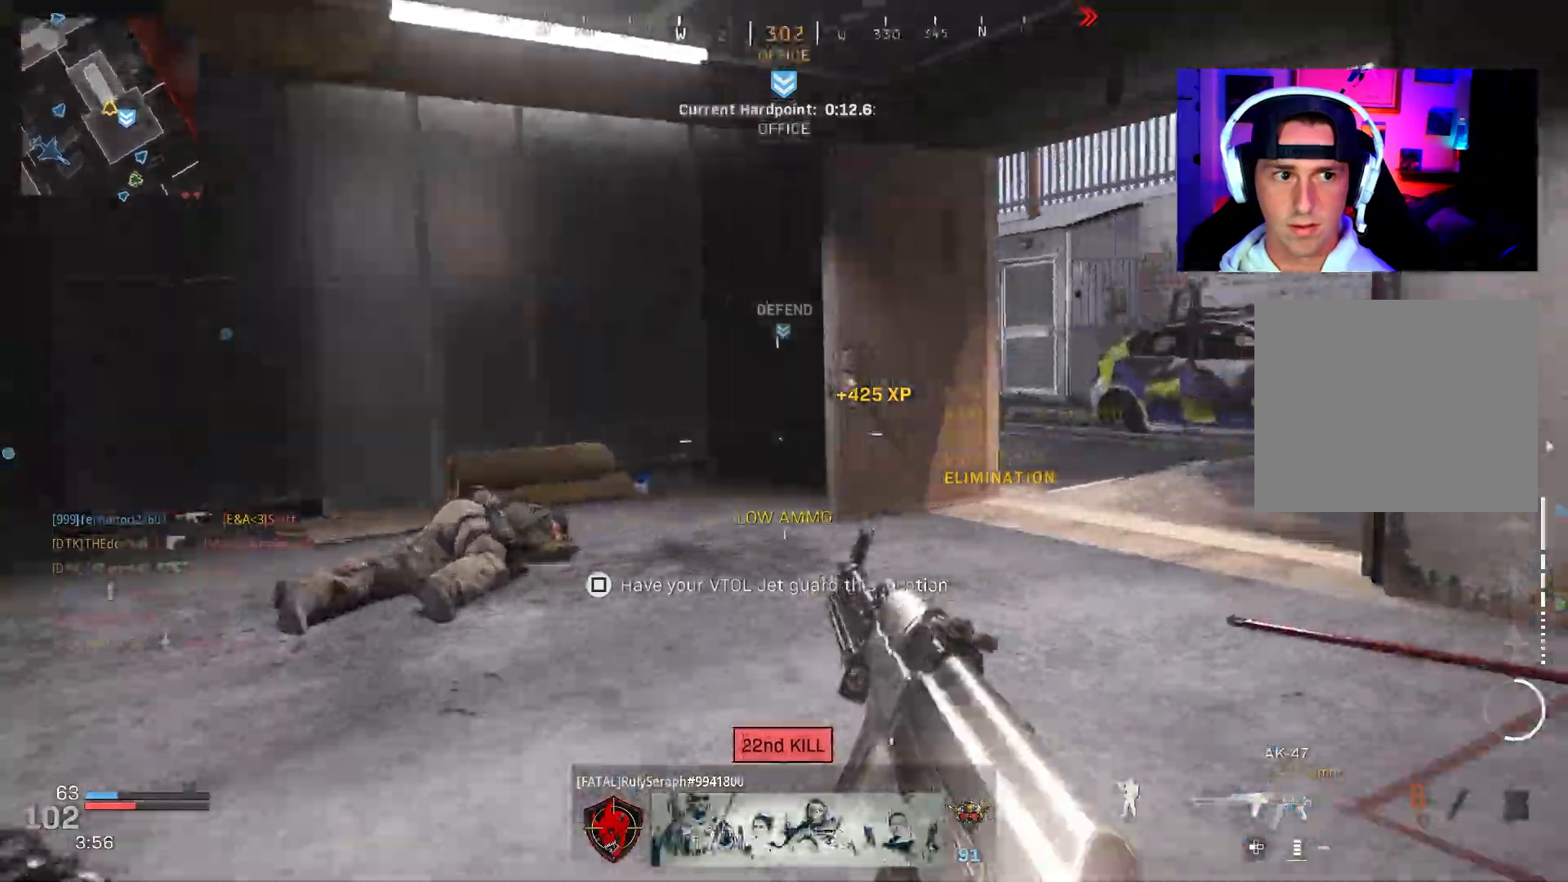
{"buttons": ["CROSS"], "left_stick": "up", "right_stick": "right", "events": [[33, "TRIANGLE", "down"], [67, "CROSS", "up"], [83, "R3", "up"], [133, "TRIANGLE", "up"], [217, "L3", "down"], [217, "right_stick", "center"], [267, "right_stick", "left"], [300, "L3", "up"], [367, "L3", "down"], [417, "CROSS", "down"], [417, "right_stick", "right"], [467, "L3", "up"]]}
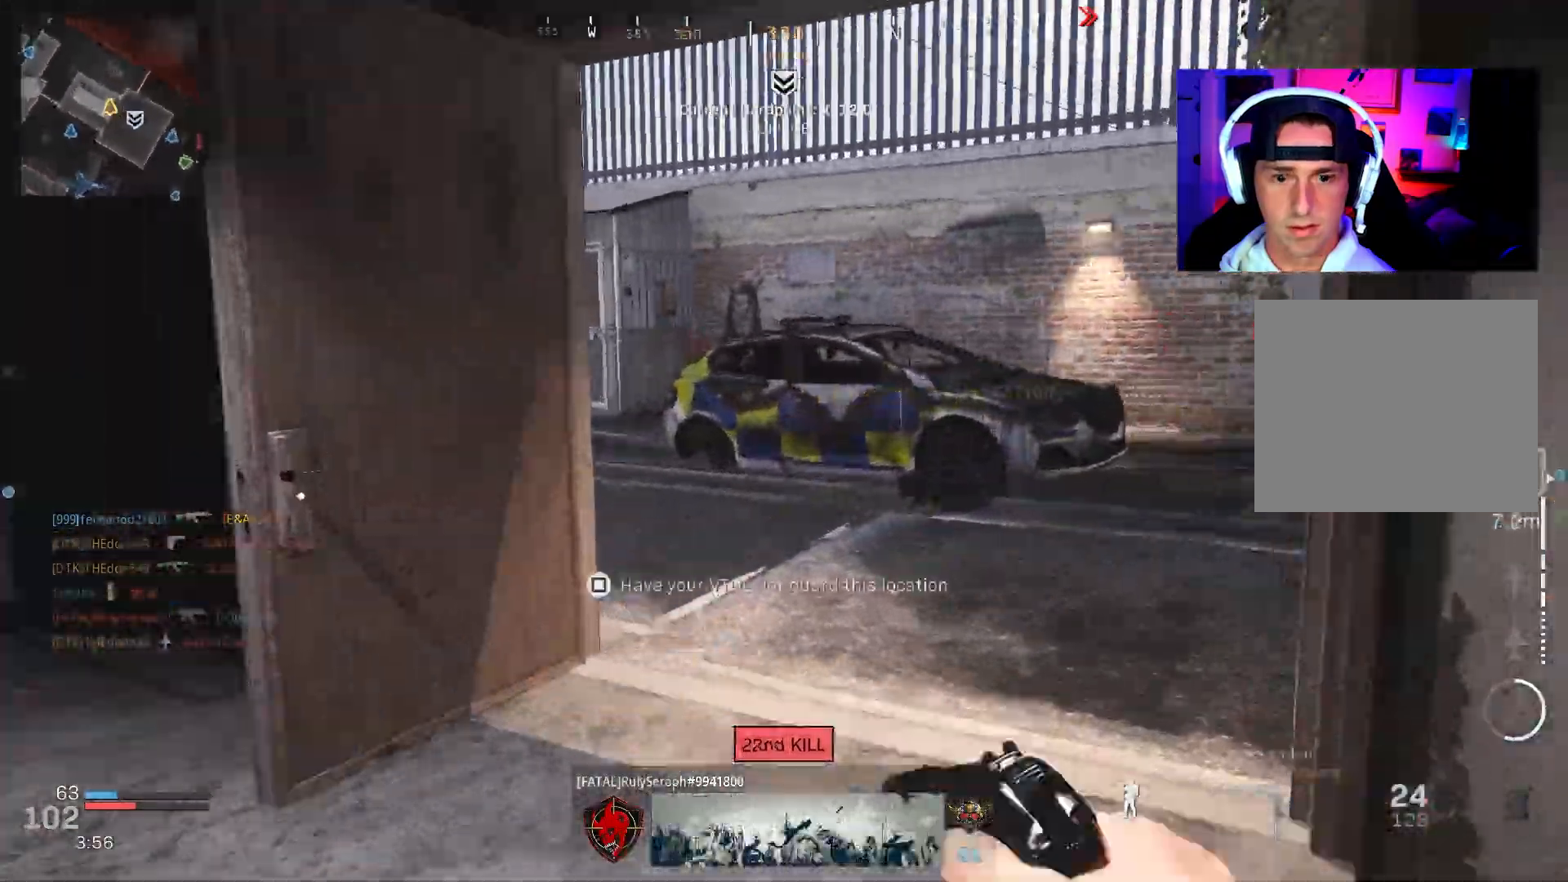
{"buttons": [], "left_stick": "up", "right_stick": "left", "events": [[33, "L3", "down"], [50, "right_stick", "center"], [133, "L3", "up"], [167, "CROSS", "up"], [183, "L3", "down"], [217, "right_stick", "left"], [300, "L3", "up"], [350, "L3", "down"], [467, "L3", "up"]]}
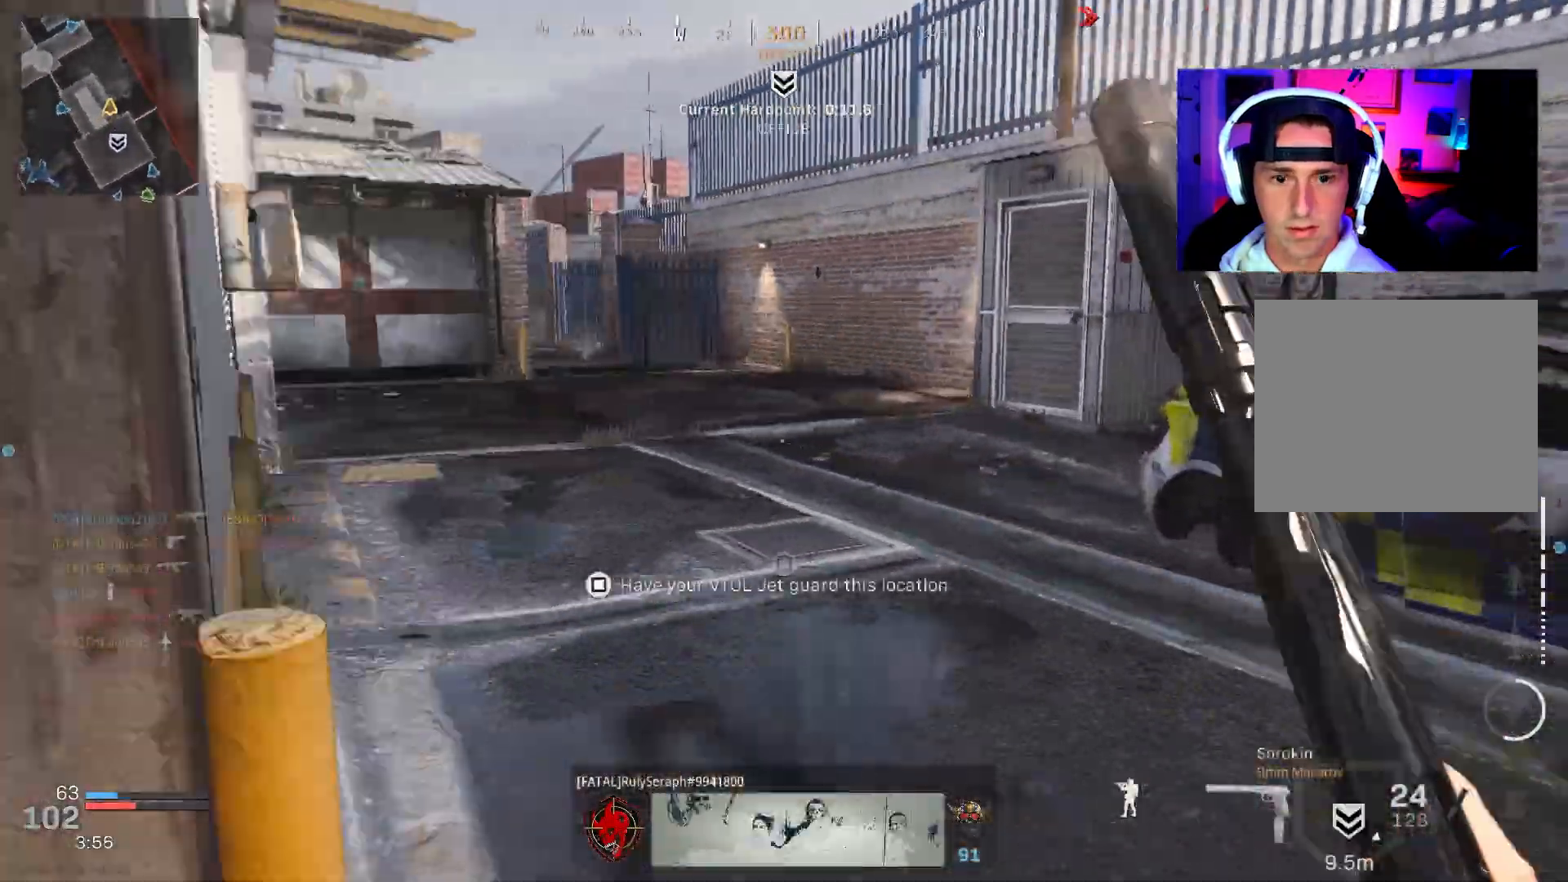
{"buttons": ["L3"], "left_stick": "up", "right_stick": "center", "events": [[17, "L3", "down"], [17, "right_stick", "center"], [150, "L3", "up"], [200, "L3", "down"], [317, "right_stick", "down-left"], [367, "right_stick", "center"], [400, "L3", "up"], [450, "L3", "down"]]}
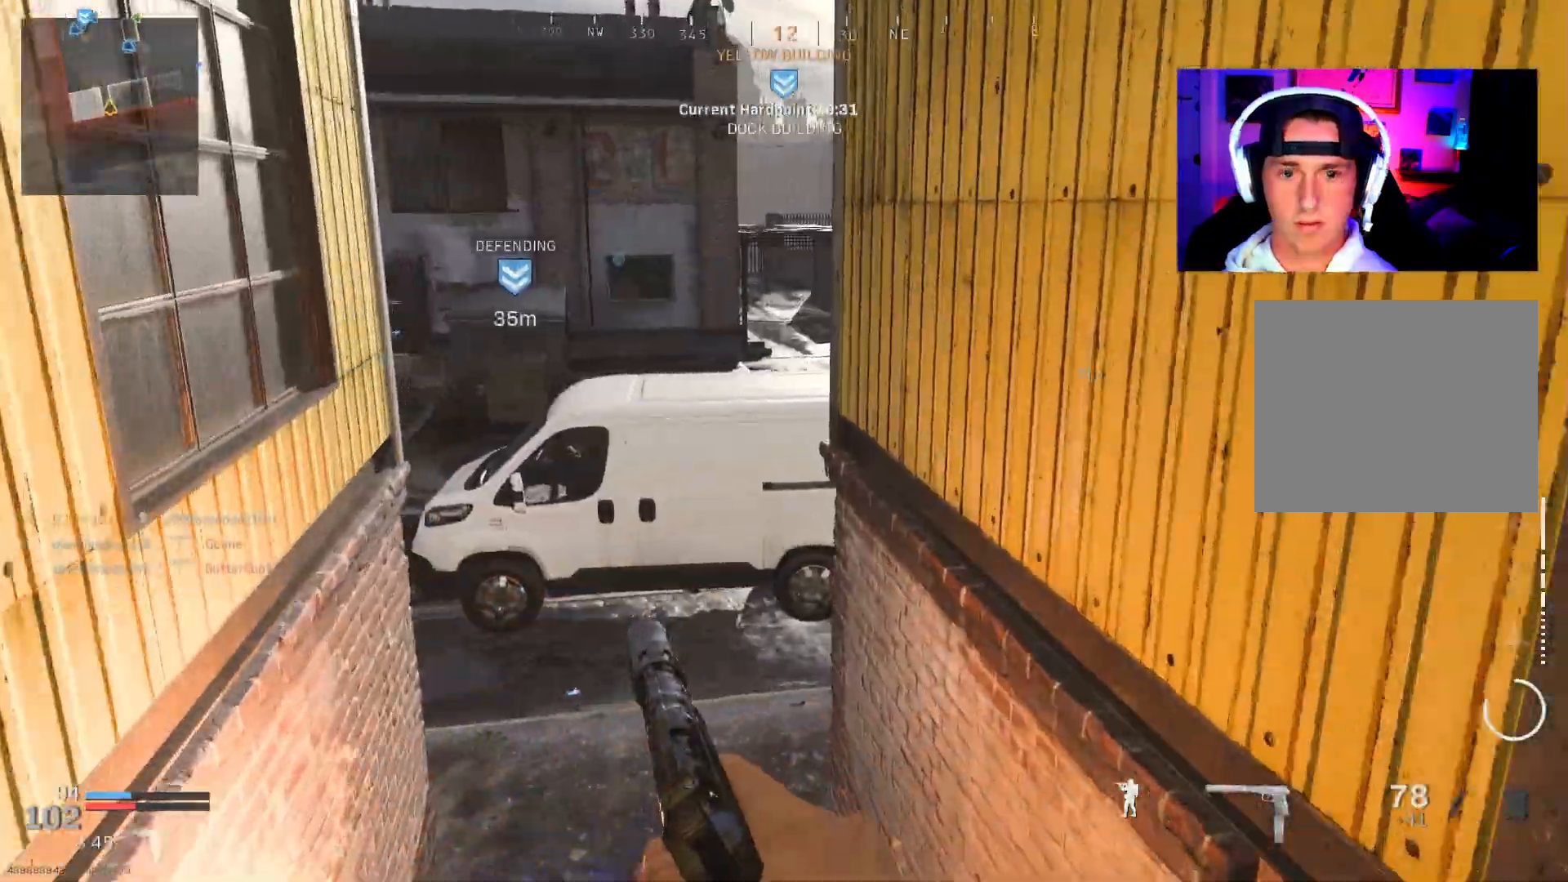
{"buttons": [], "left_stick": "up-left", "right_stick": "right", "events": [[50, "L3", "up"], [100, "L3", "down"], [200, "L3", "up"], [250, "L3", "down"], [267, "R3", "down"], [333, "right_stick", "right"], [350, "L3", "up"], [350, "R3", "up"], [433, "left_stick", "up-left"]]}
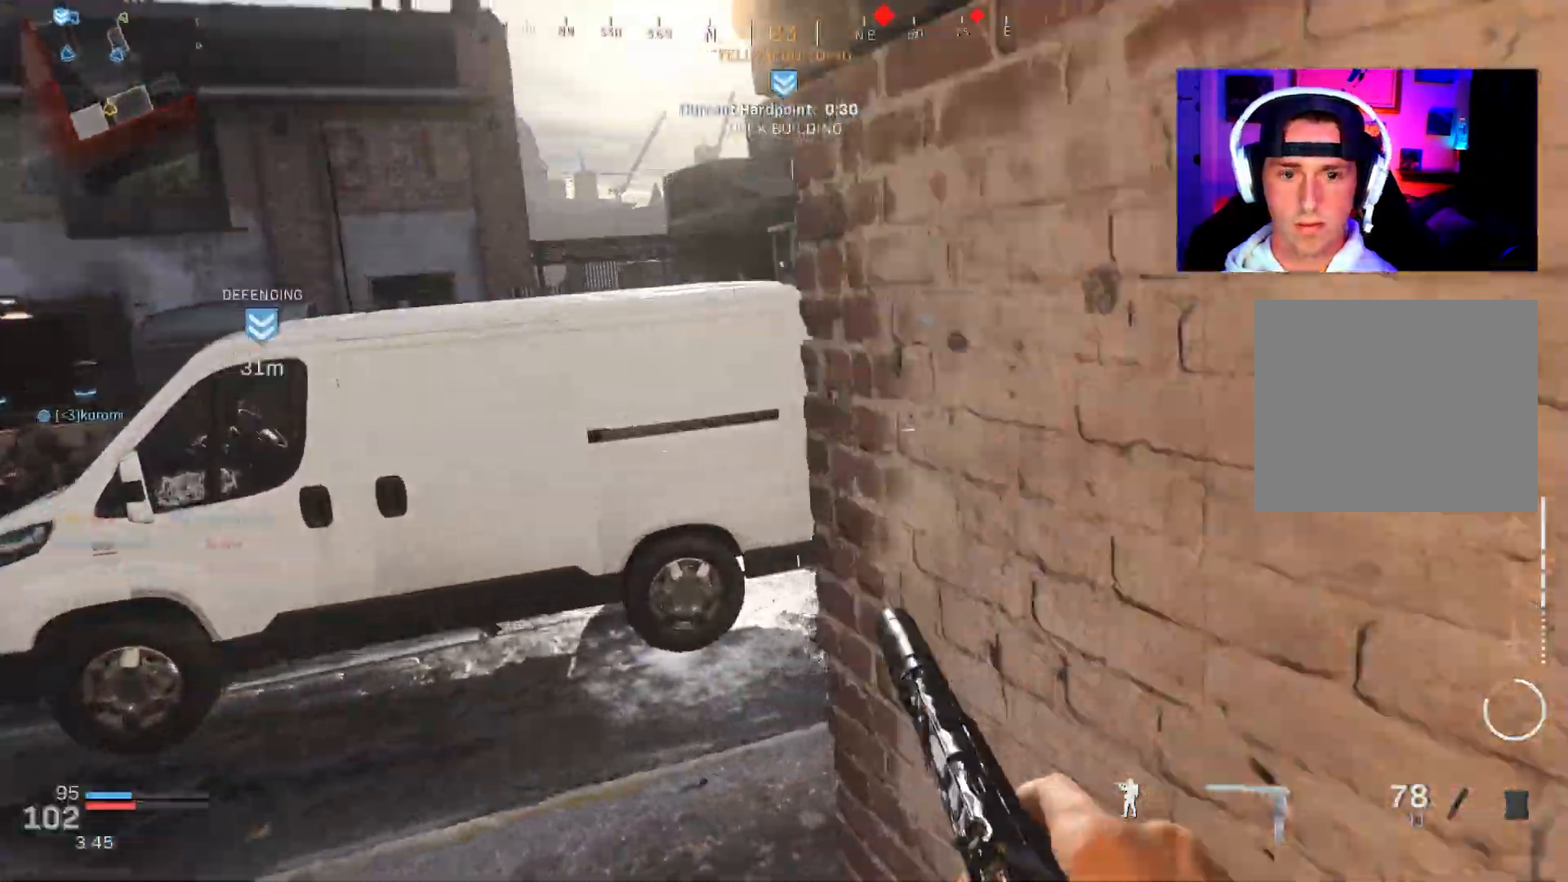
{"buttons": ["CROSS"], "left_stick": "down-left", "right_stick": "center", "events": [[50, "left_stick", "left"], [150, "R3", "down"], [150, "right_stick", "up-right"], [167, "left_stick", "down-left"], [183, "CROSS", "down"], [300, "CROSS", "up"], [300, "R3", "up"], [500, "CROSS", "down"], [500, "right_stick", "center"]]}
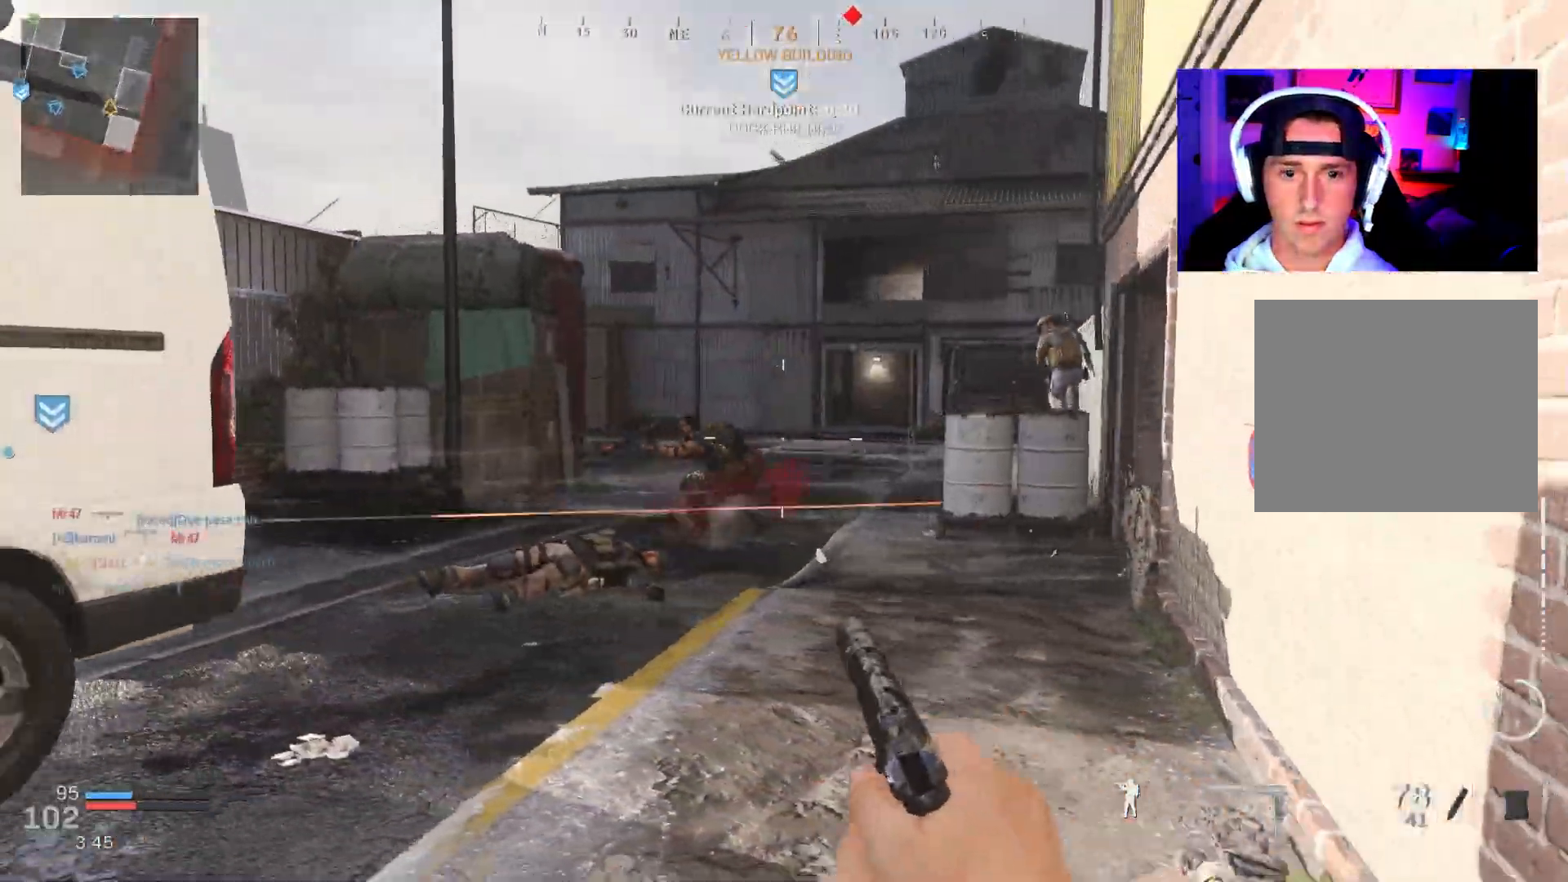
{"buttons": ["L2", "R2"], "left_stick": "up-right", "right_stick": "up-right", "events": [[17, "L2", "down"], [33, "right_stick", "left"], [50, "R2", "down"], [67, "left_stick", "right"], [133, "right_stick", "center"], [233, "right_stick", "down-right"], [317, "CROSS", "up"], [400, "left_stick", "up-right"], [400, "right_stick", "up-right"]]}
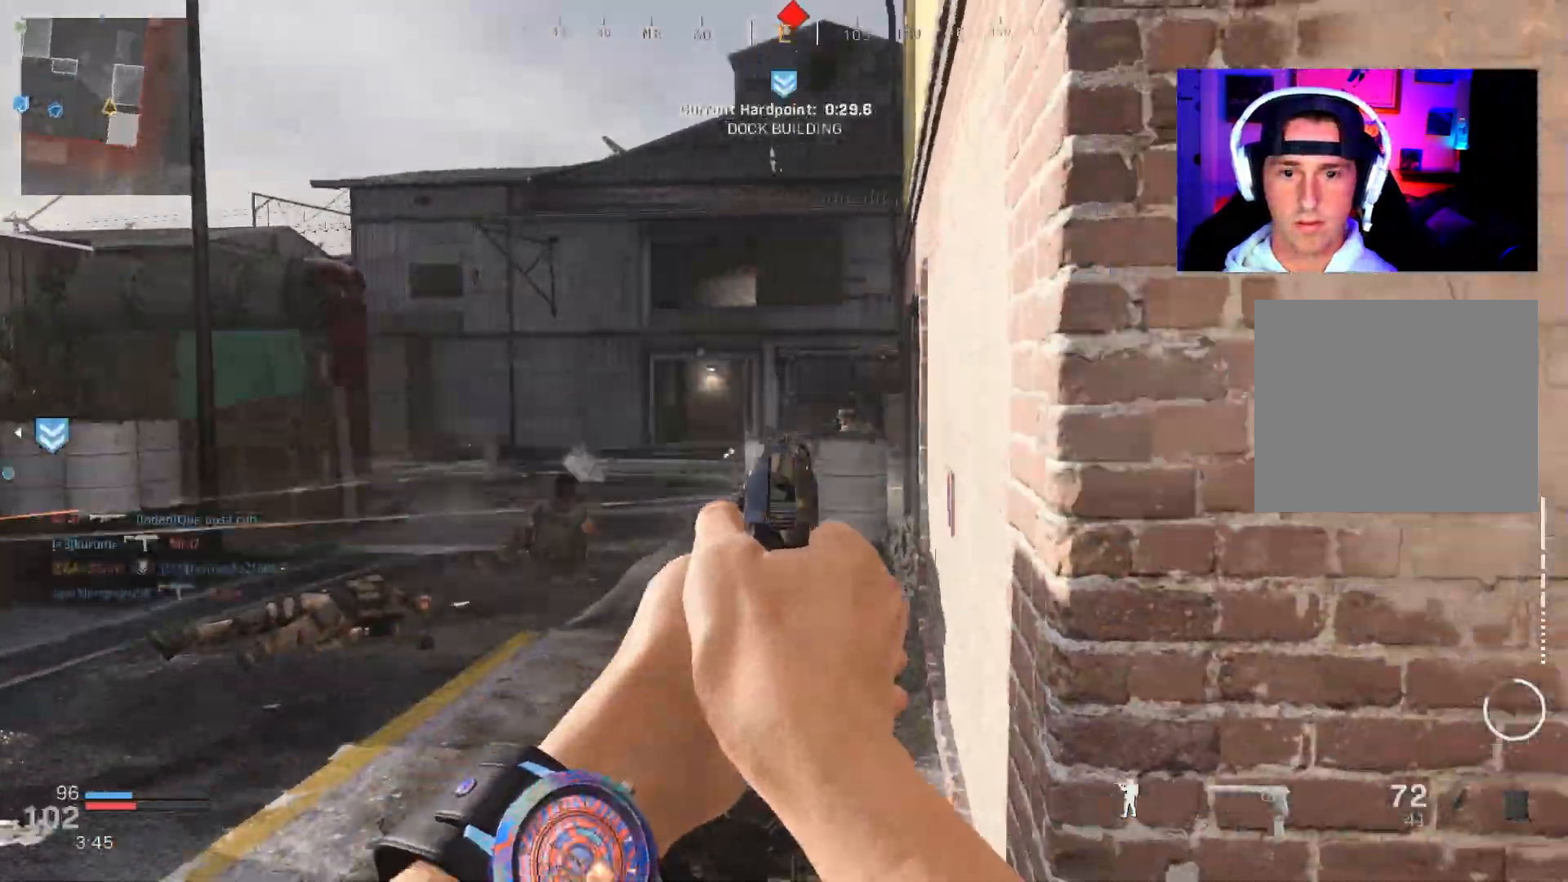
{"buttons": ["L2", "R2"], "left_stick": "center", "right_stick": "center", "events": [[100, "left_stick", "up-left"], [100, "right_stick", "center"], [150, "left_stick", "left"], [200, "right_stick", "down-right"], [333, "left_stick", "center"], [400, "right_stick", "center"]]}
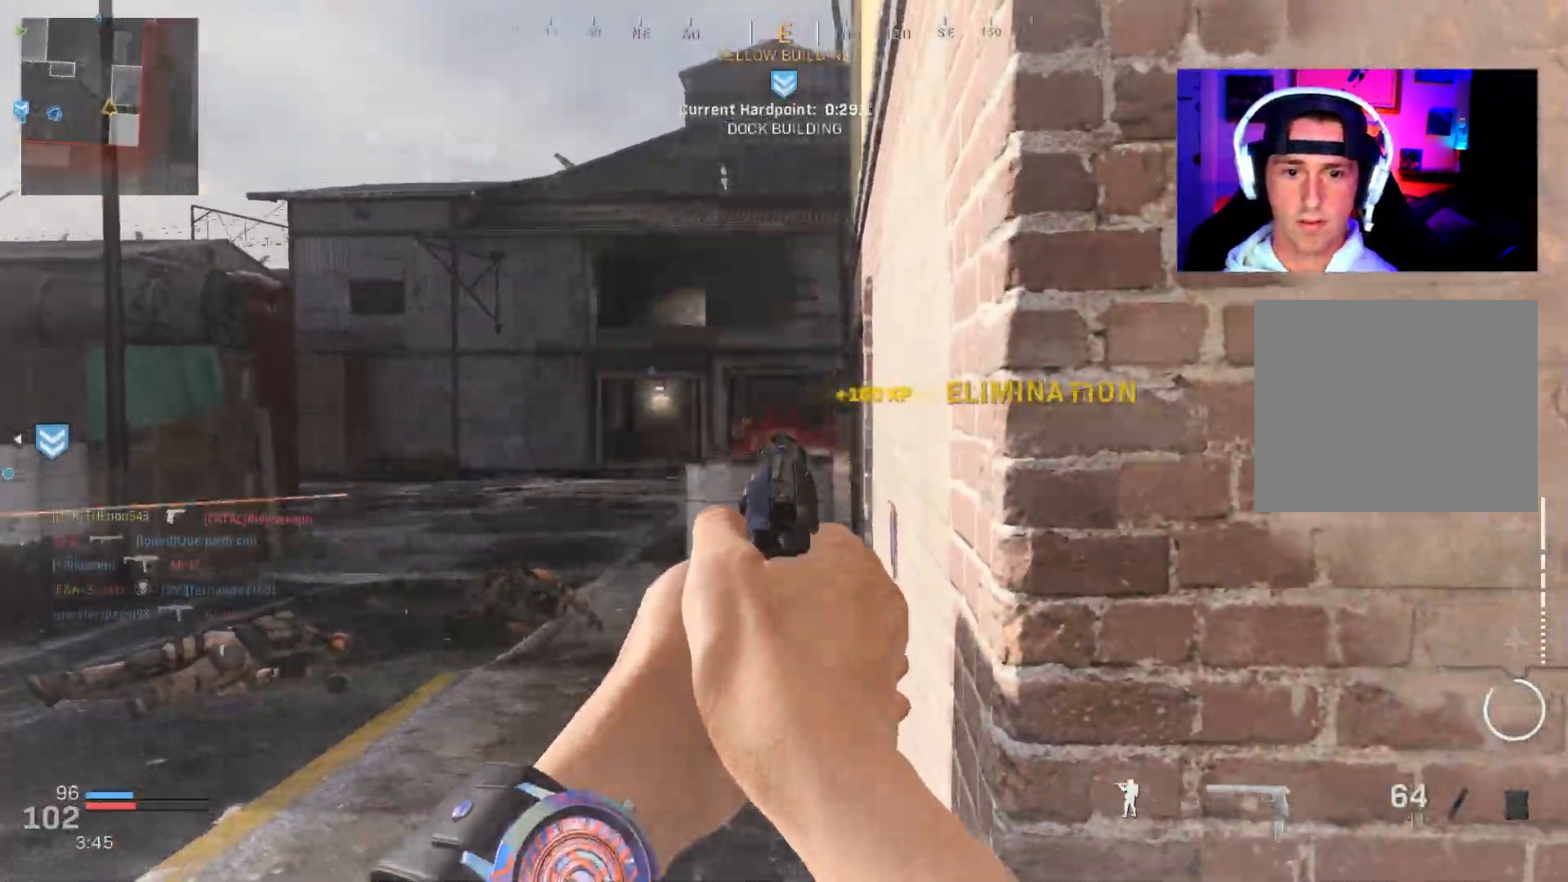
{"buttons": [], "left_stick": "up-left", "right_stick": "left", "events": [[50, "right_stick", "down"], [100, "left_stick", "right"], [150, "L2", "up"], [150, "right_stick", "left"], [200, "R2", "up"], [233, "left_stick", "down-left"], [333, "left_stick", "up-left"], [400, "L3", "down"], [483, "L3", "up"]]}
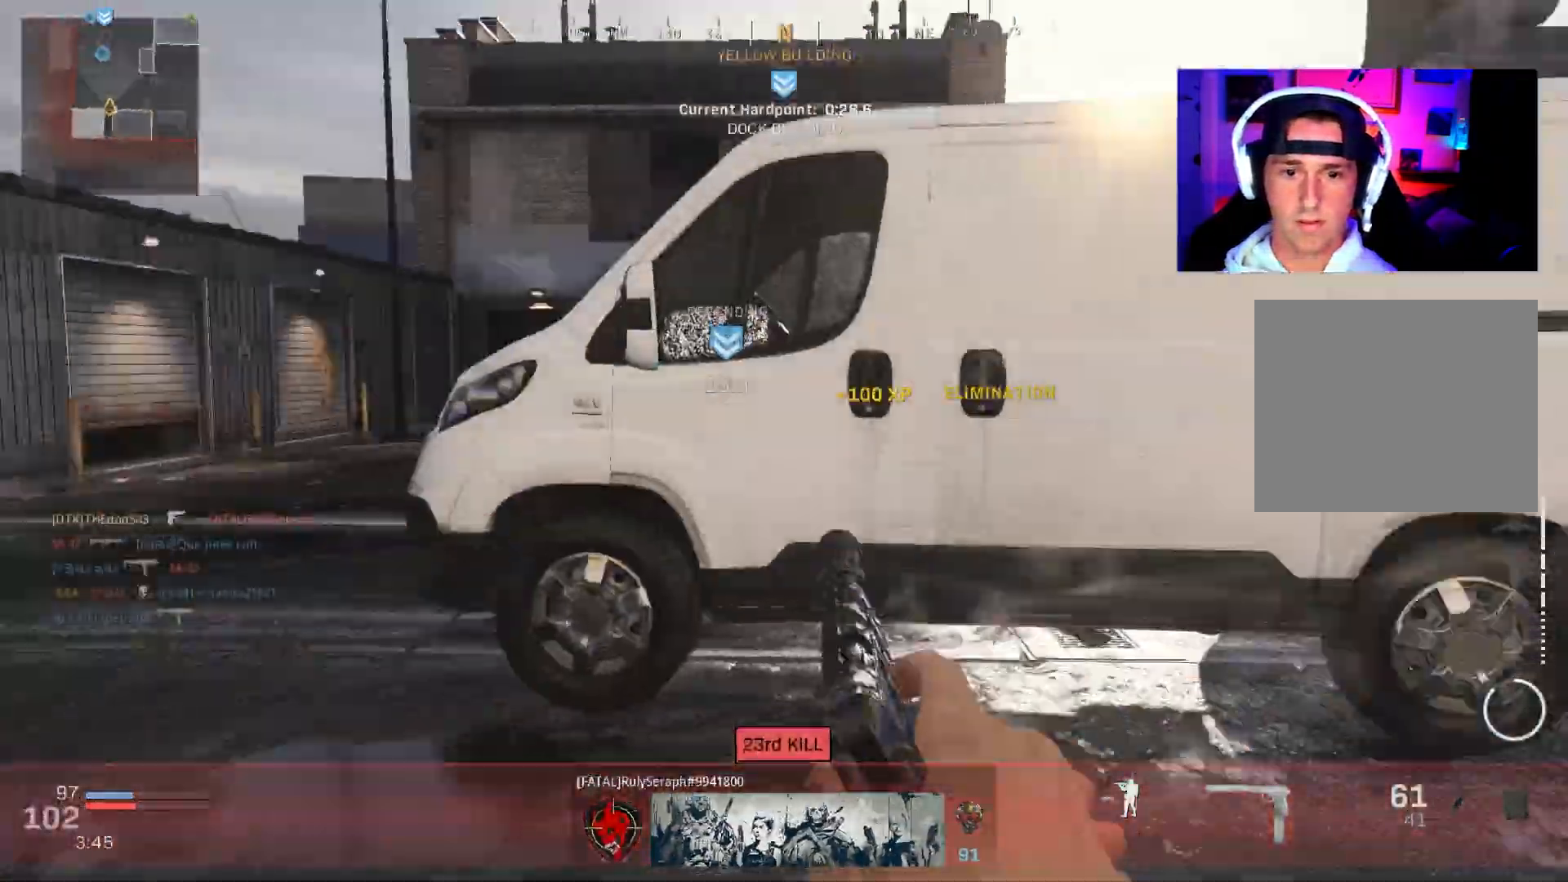
{"buttons": [], "left_stick": "up-left", "right_stick": "right", "events": [[50, "L3", "down"], [133, "L3", "up"], [150, "right_stick", "right"], [200, "L3", "down"], [283, "L3", "up"], [350, "L3", "down"], [367, "R3", "down"], [433, "L3", "up"], [467, "R3", "up"]]}
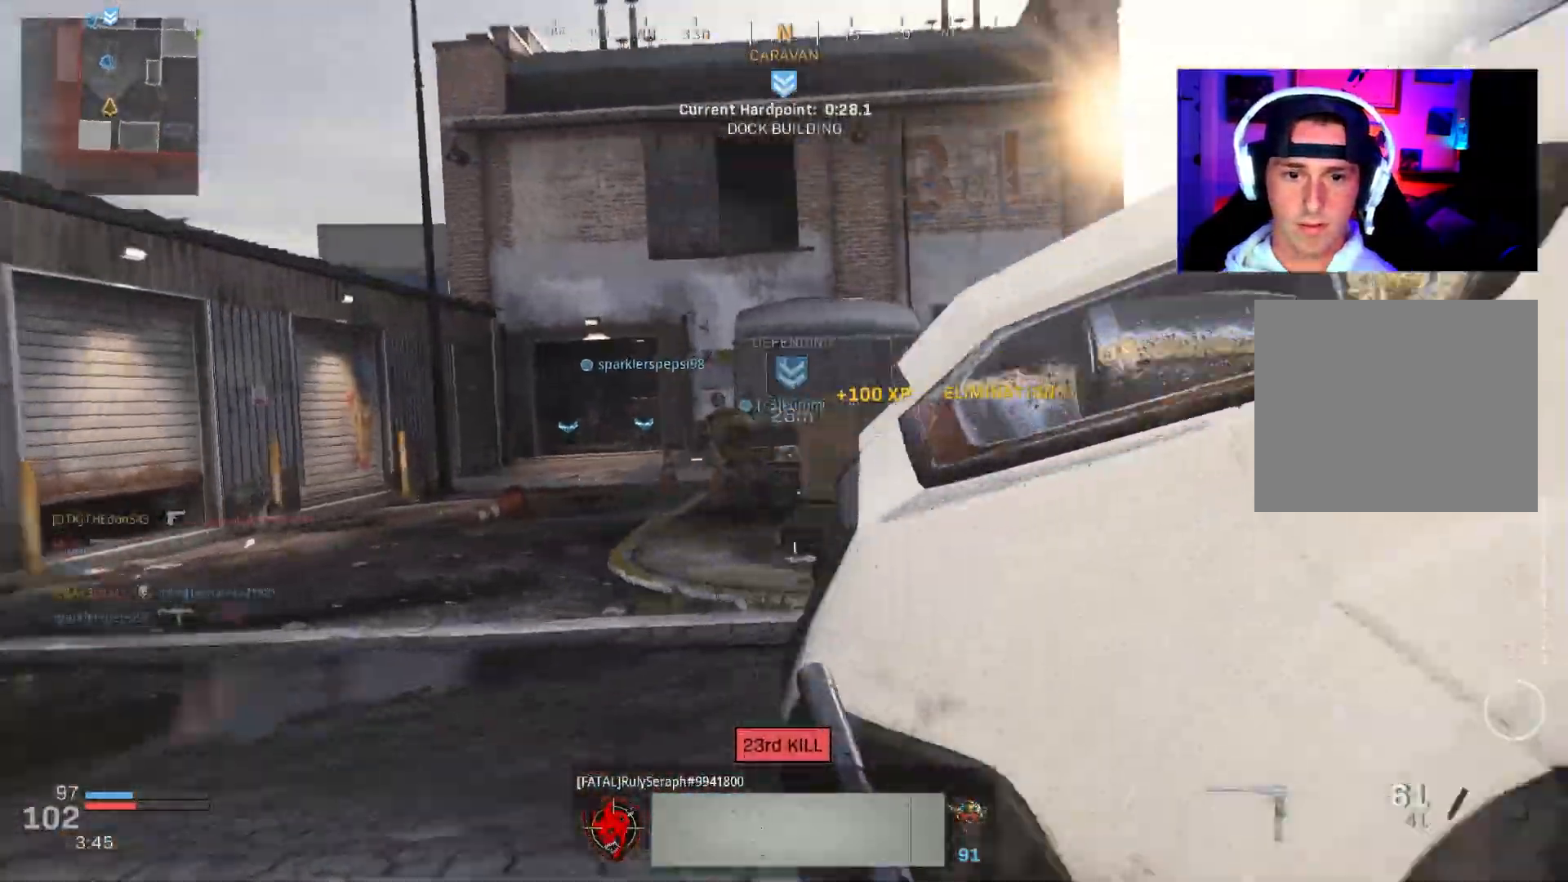
{"buttons": ["L3"], "left_stick": "up-left", "right_stick": "left", "events": [[50, "R3", "down"], [50, "right_stick", "up-right"], [83, "L3", "down"], [100, "CROSS", "down"], [183, "CROSS", "up"], [183, "L3", "up"], [200, "R3", "up"], [200, "right_stick", "right"], [283, "L3", "down"], [350, "L3", "up"], [367, "right_stick", "center"], [417, "L3", "down"], [450, "right_stick", "left"]]}
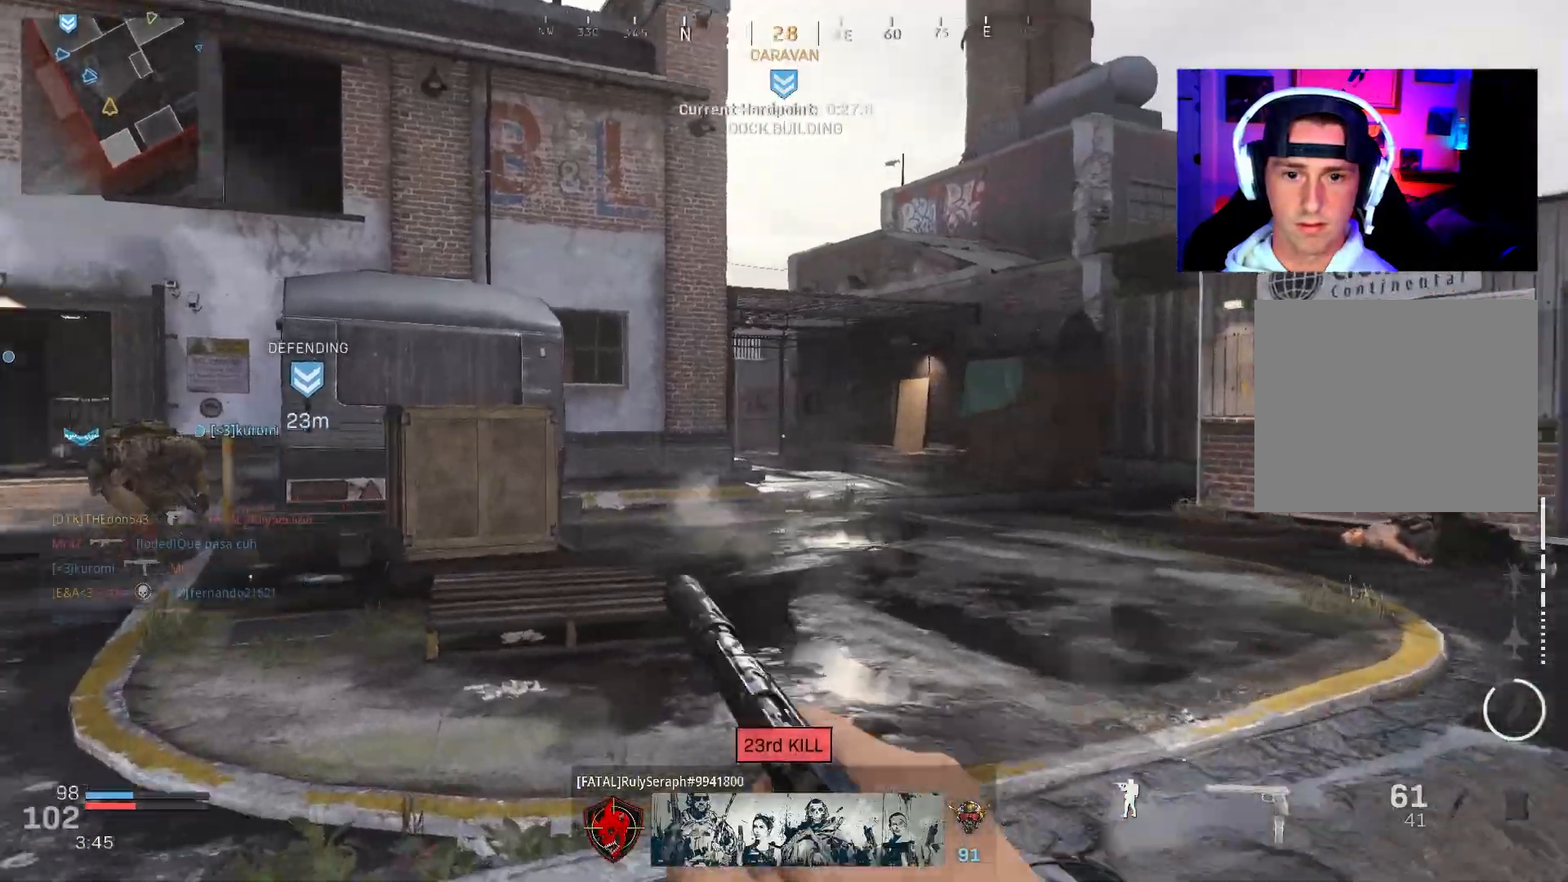
{"buttons": [], "left_stick": "up-left", "right_stick": "center", "events": [[17, "L3", "up"], [67, "L3", "down"], [150, "right_stick", "center"], [167, "L3", "up"], [217, "L3", "down"], [333, "L3", "up"], [383, "L3", "down"], [483, "L3", "up"]]}
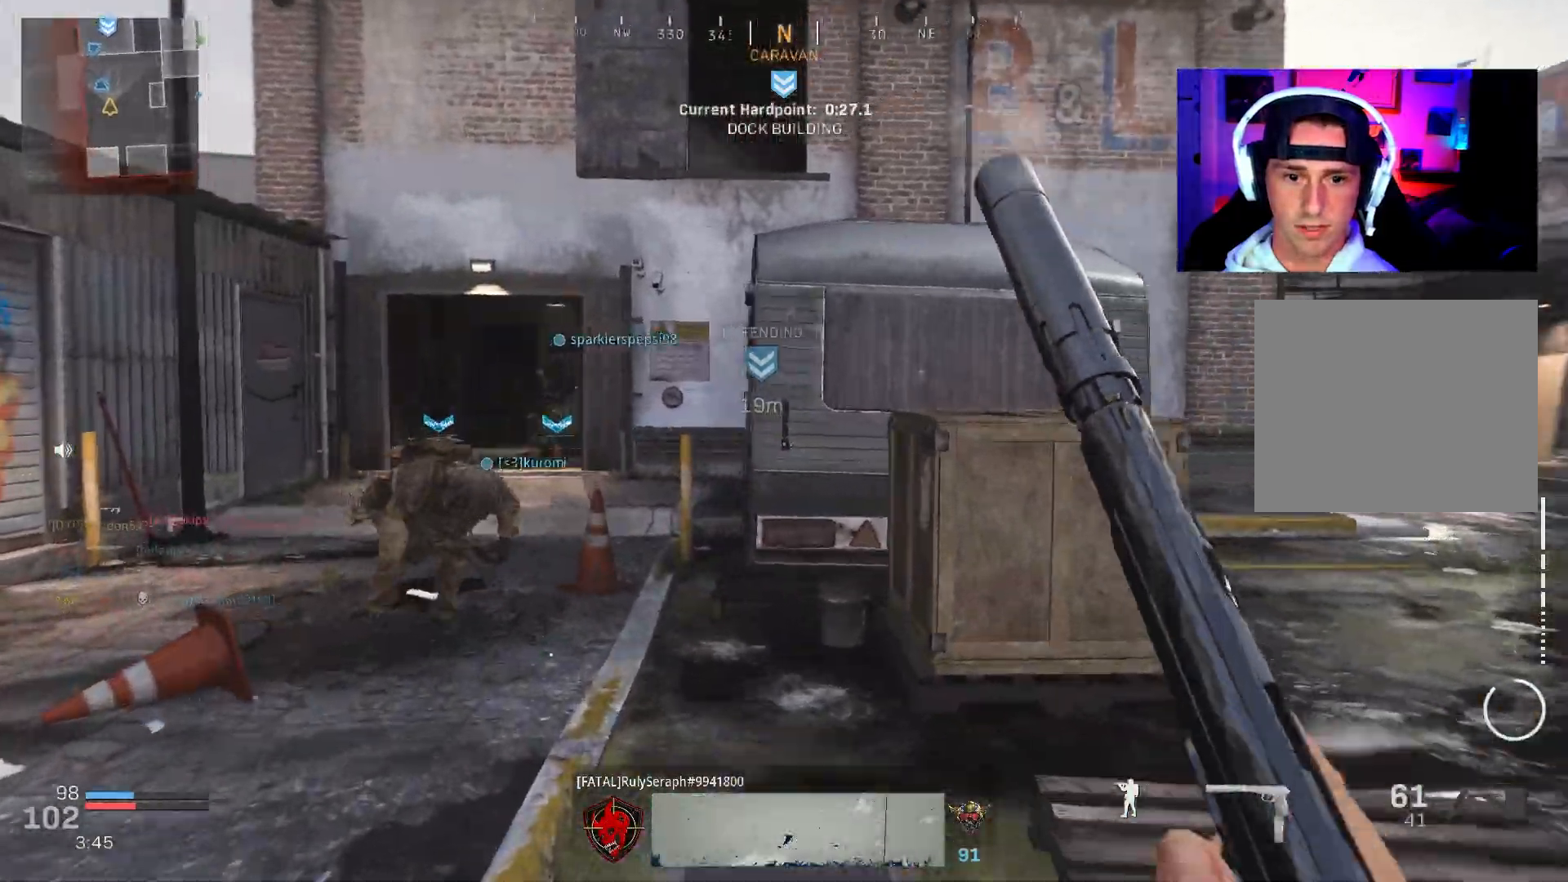
{"buttons": [], "left_stick": "up", "right_stick": "center", "events": [[33, "L3", "down"], [133, "L3", "up"], [133, "left_stick", "up"], [200, "L3", "down"], [367, "R3", "down"], [450, "L3", "up"], [450, "R3", "up"]]}
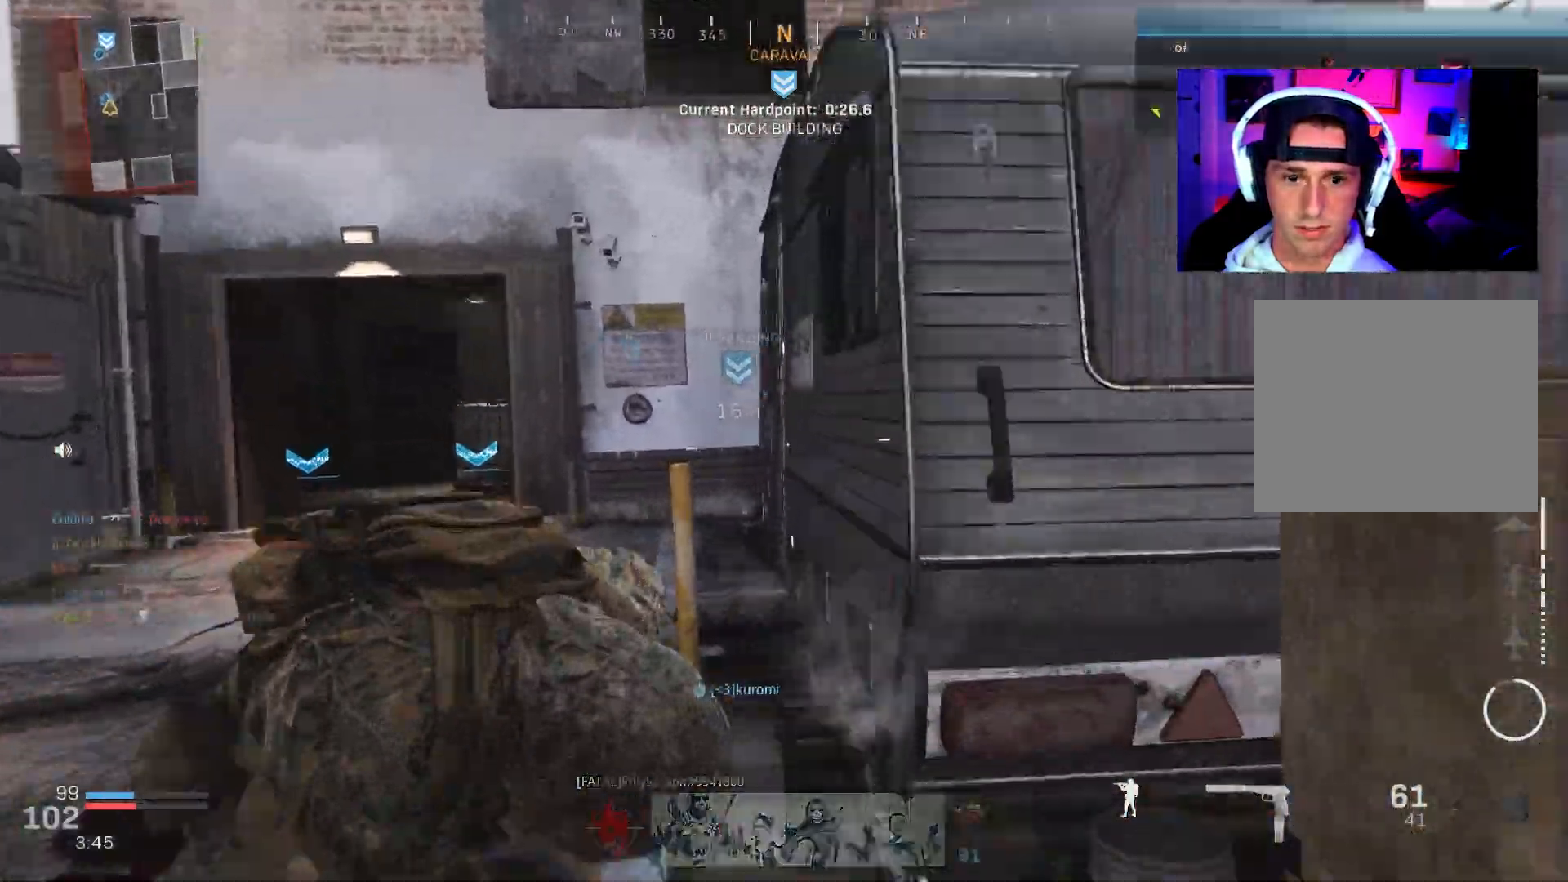
{"buttons": [], "left_stick": "up-left", "right_stick": "center", "events": [[133, "left_stick", "up-left"], [167, "R3", "down"], [200, "CROSS", "down"], [233, "L3", "down"], [233, "right_stick", "left"], [300, "CROSS", "up"], [317, "L3", "up"], [317, "R3", "up"], [400, "L3", "down"], [417, "right_stick", "center"], [500, "L3", "up"]]}
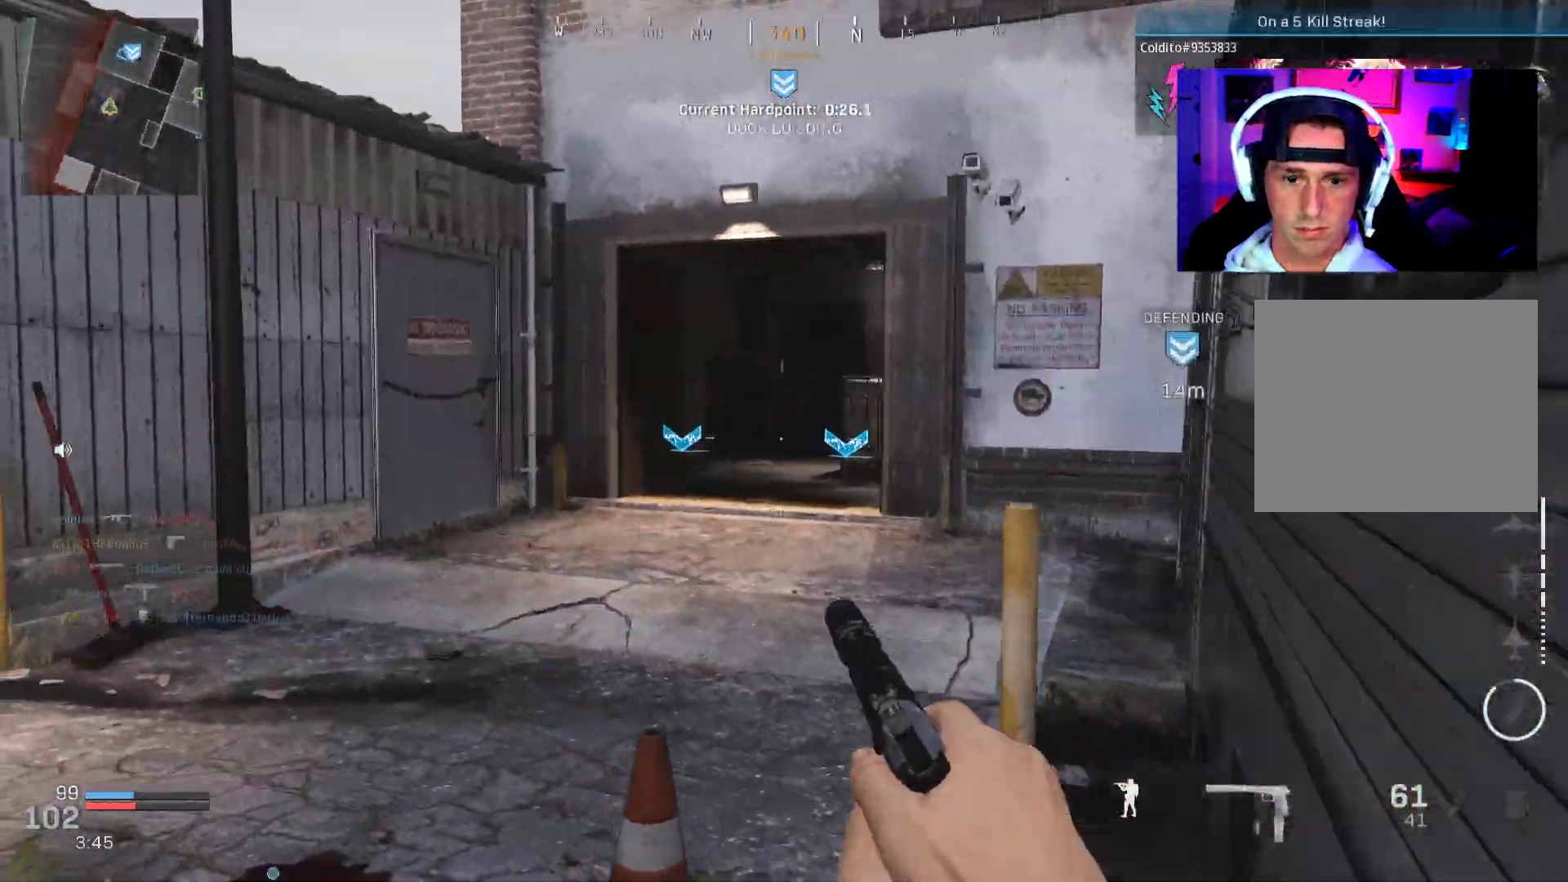
{"buttons": [], "left_stick": "up-left", "right_stick": "center", "events": [[67, "L3", "down"], [100, "right_stick", "right"], [150, "L3", "up"], [150, "left_stick", "up"], [200, "L3", "down"], [283, "right_stick", "center"], [317, "L3", "up"], [367, "L3", "down"], [367, "left_stick", "up-left"], [467, "L3", "up"]]}
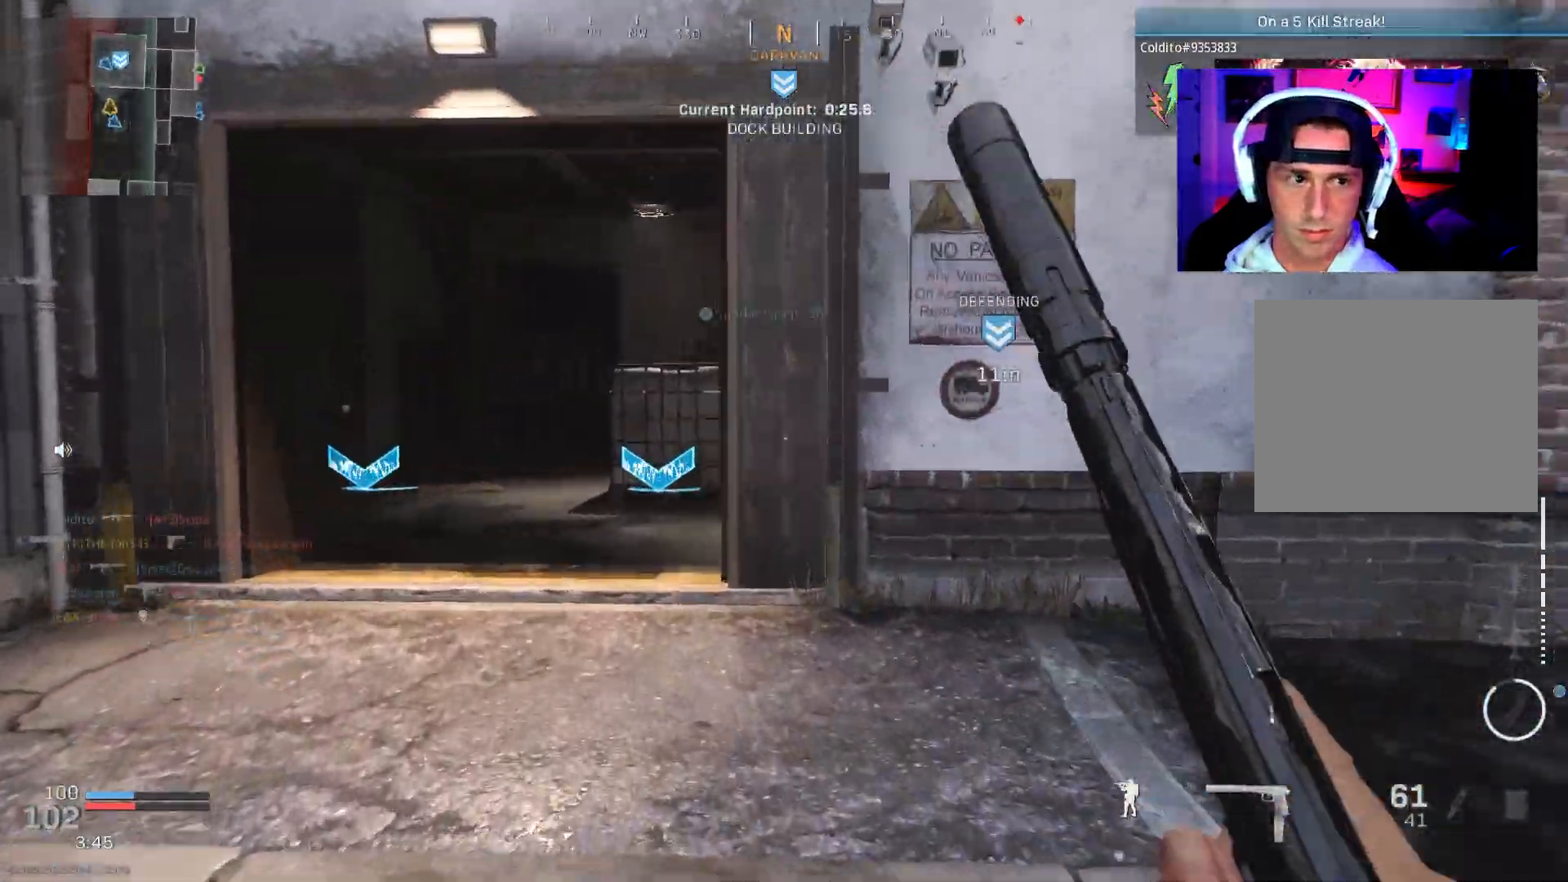
{"buttons": [], "left_stick": "up-left", "right_stick": "right", "events": [[17, "L3", "down"], [117, "L3", "up"], [183, "L3", "down"], [283, "L3", "up"], [283, "right_stick", "right"], [367, "L3", "down"], [400, "R3", "down"], [467, "L3", "up"], [500, "R3", "up"]]}
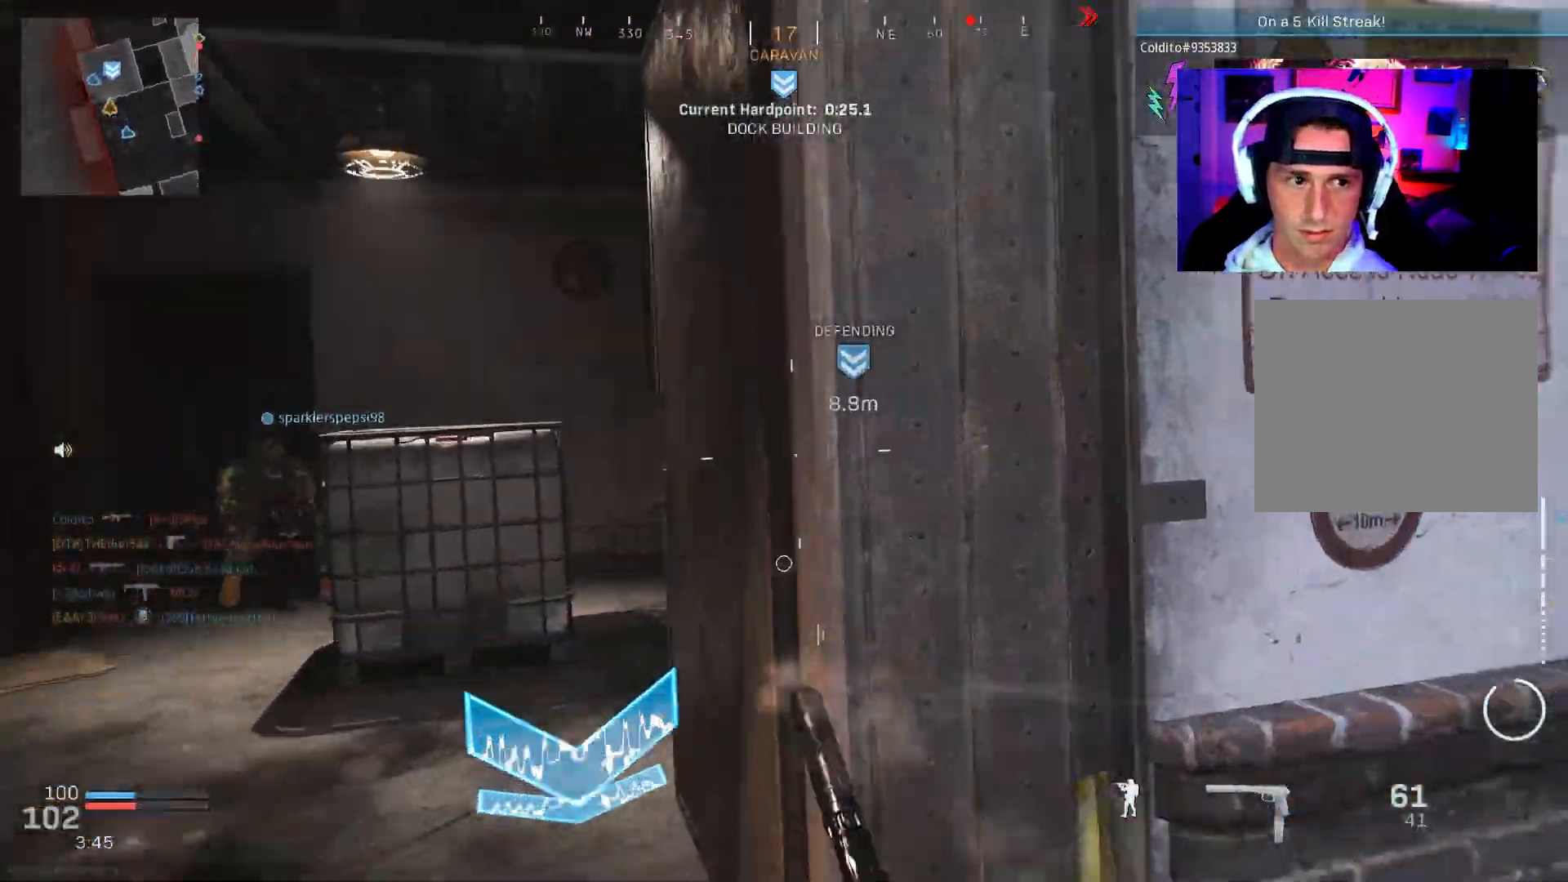
{"buttons": [], "left_stick": "up-right", "right_stick": "right", "events": [[17, "left_stick", "up"], [183, "R3", "down"], [200, "L3", "down"], [233, "CROSS", "down"], [283, "L3", "up"], [317, "R3", "up"], [333, "CROSS", "up"], [350, "left_stick", "down-right"], [500, "left_stick", "up-right"]]}